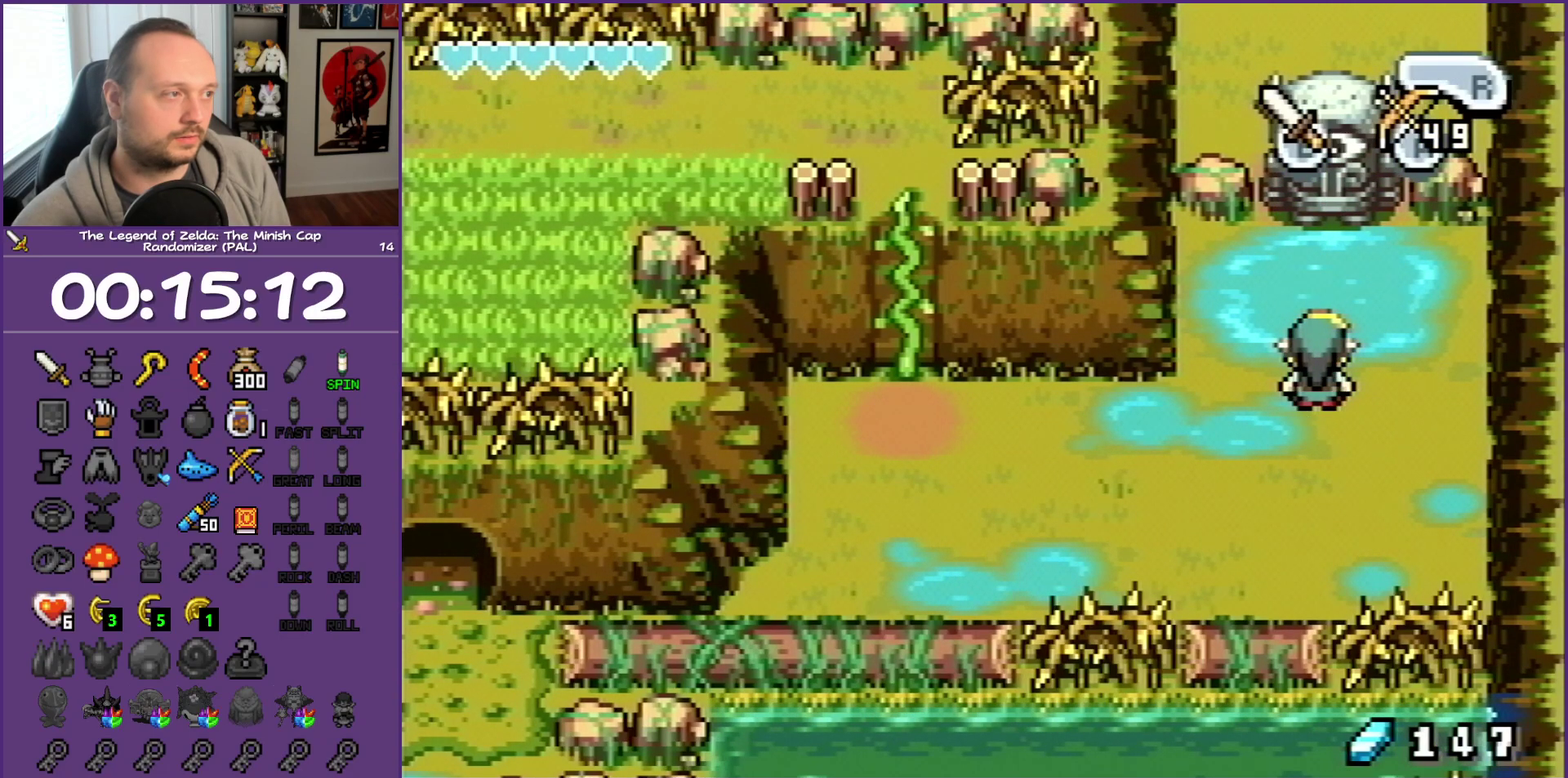
Gameplay with a controller (Nintendo layout); each line is a JSON object with the inputs held at the frame after it. "events" lists button and stick changes between this image and that frame as [ms after this image, input, new state], when the widget could be followed in between. Not read: L3 R3.
{"buttons": ["DPAD_UP"], "events": [[183, "DPAD_UP", "down"], [183, "R1", "down"], [417, "R1", "up"]]}
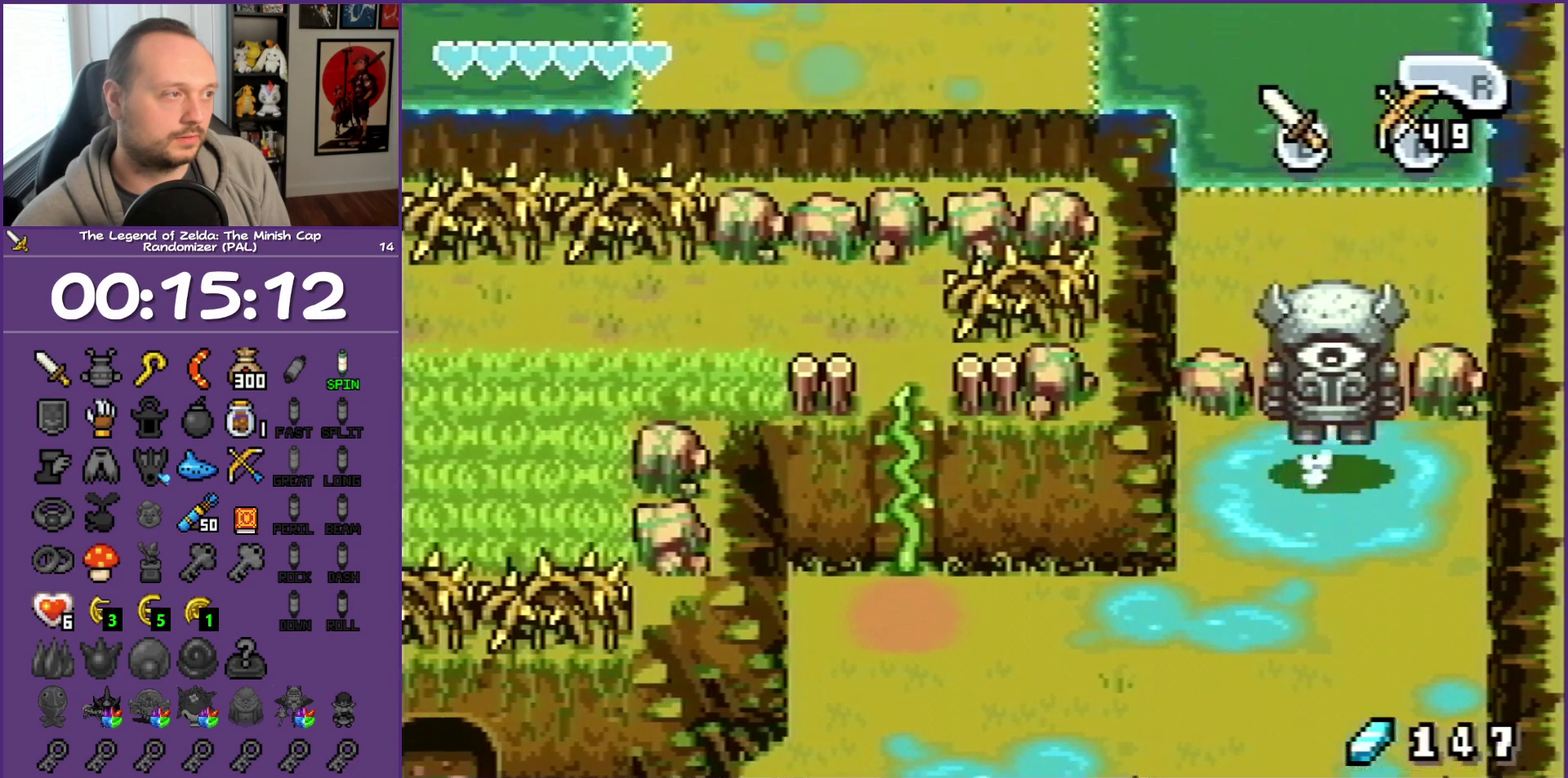
{"buttons": ["DPAD_UP", "DPAD_LEFT"], "events": [[50, "DPAD_LEFT", "down"]]}
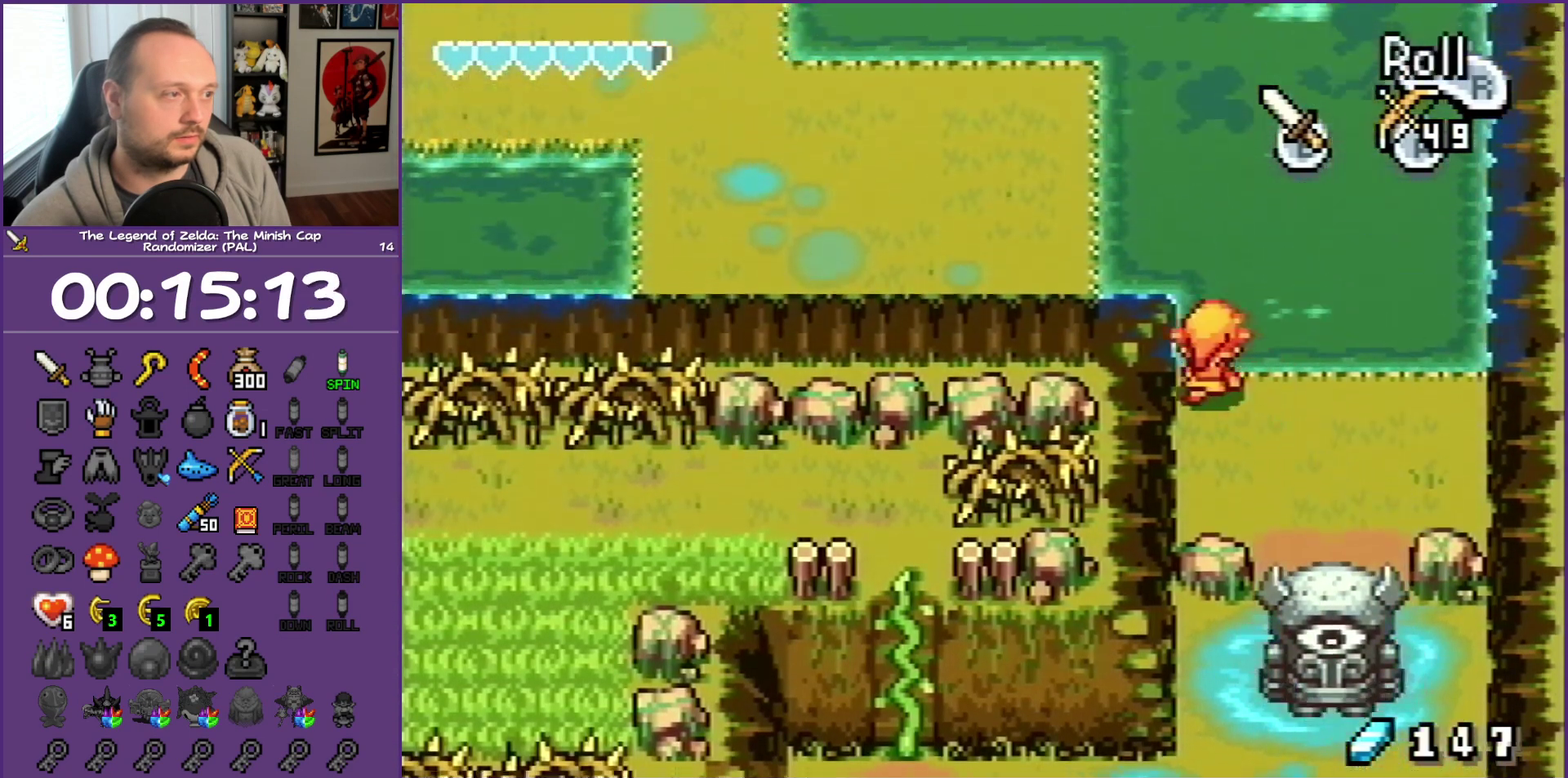
{"buttons": ["DPAD_UP", "DPAD_LEFT"], "events": []}
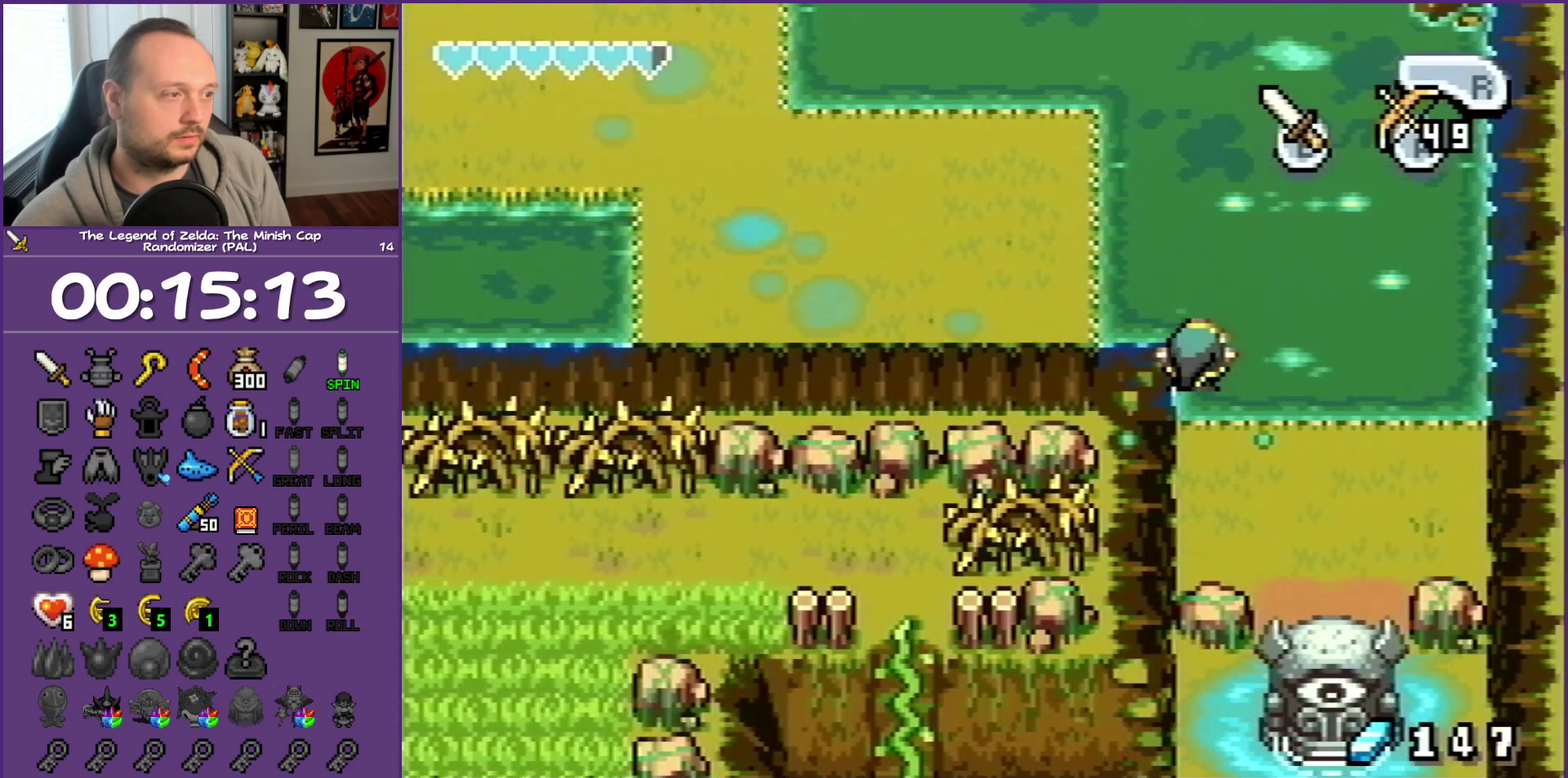
{"buttons": ["DPAD_UP", "DPAD_LEFT"], "events": []}
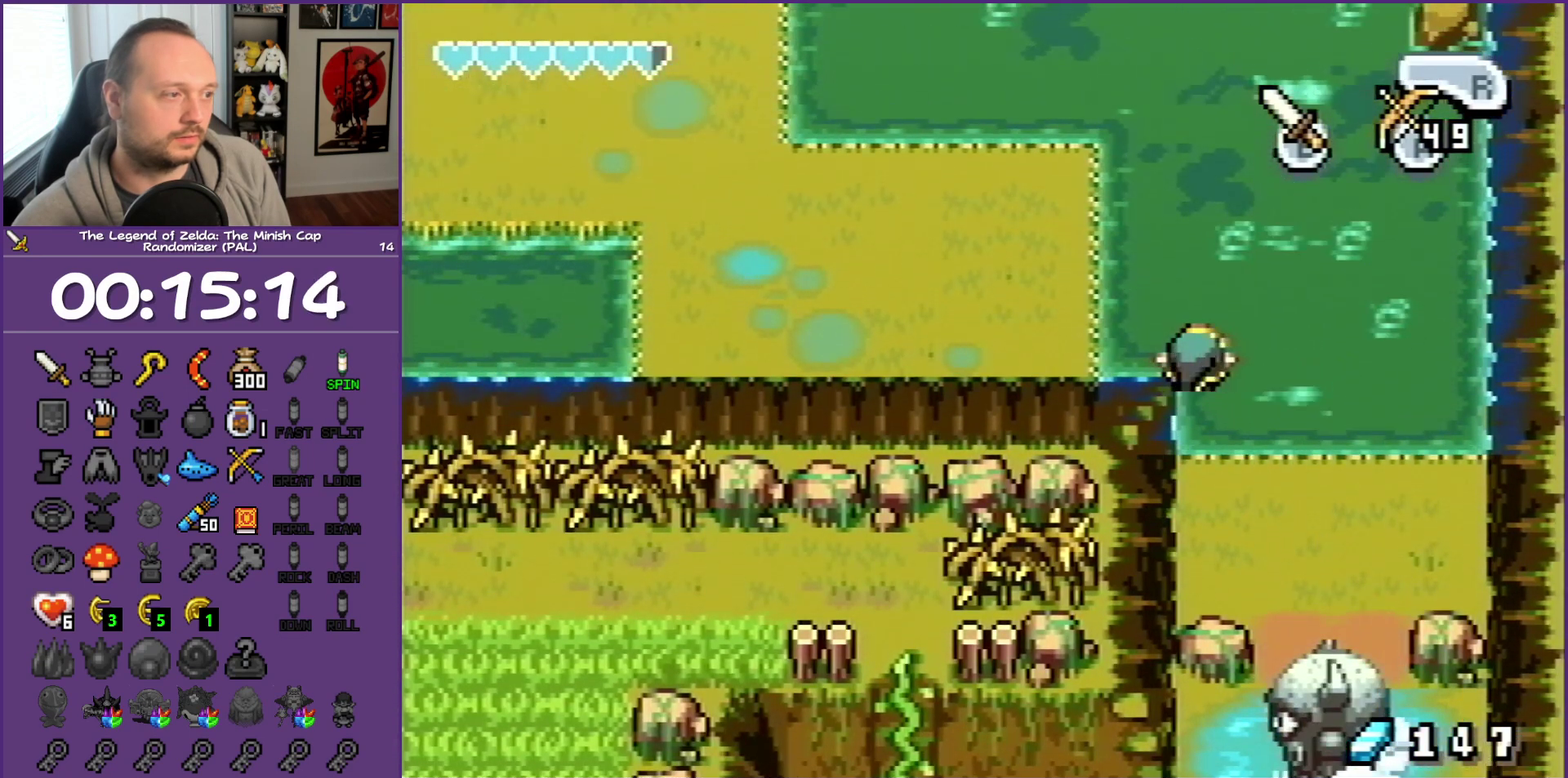
{"buttons": ["DPAD_LEFT"], "events": [[350, "DPAD_UP", "up"]]}
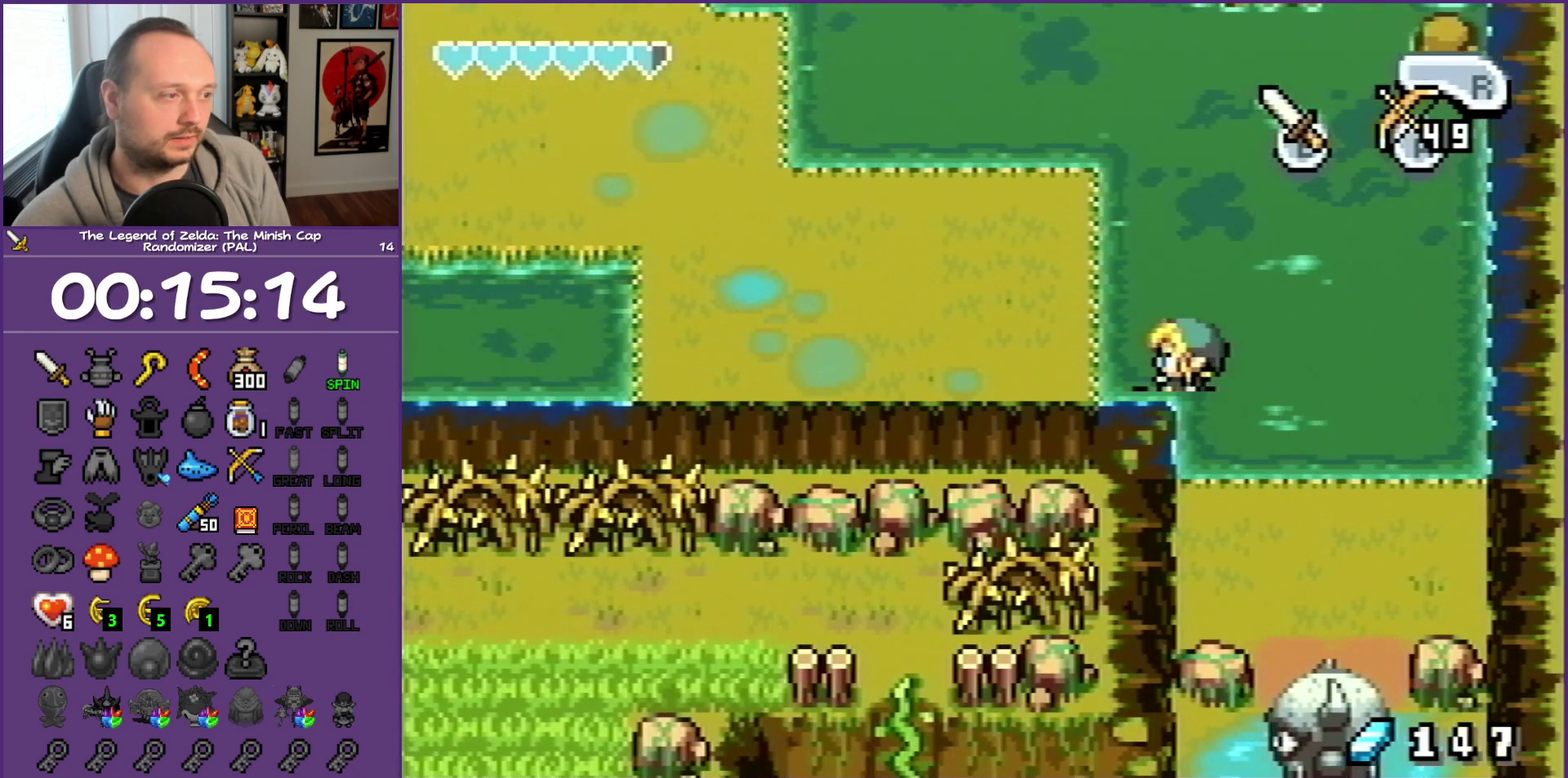
{"buttons": ["DPAD_LEFT"], "events": []}
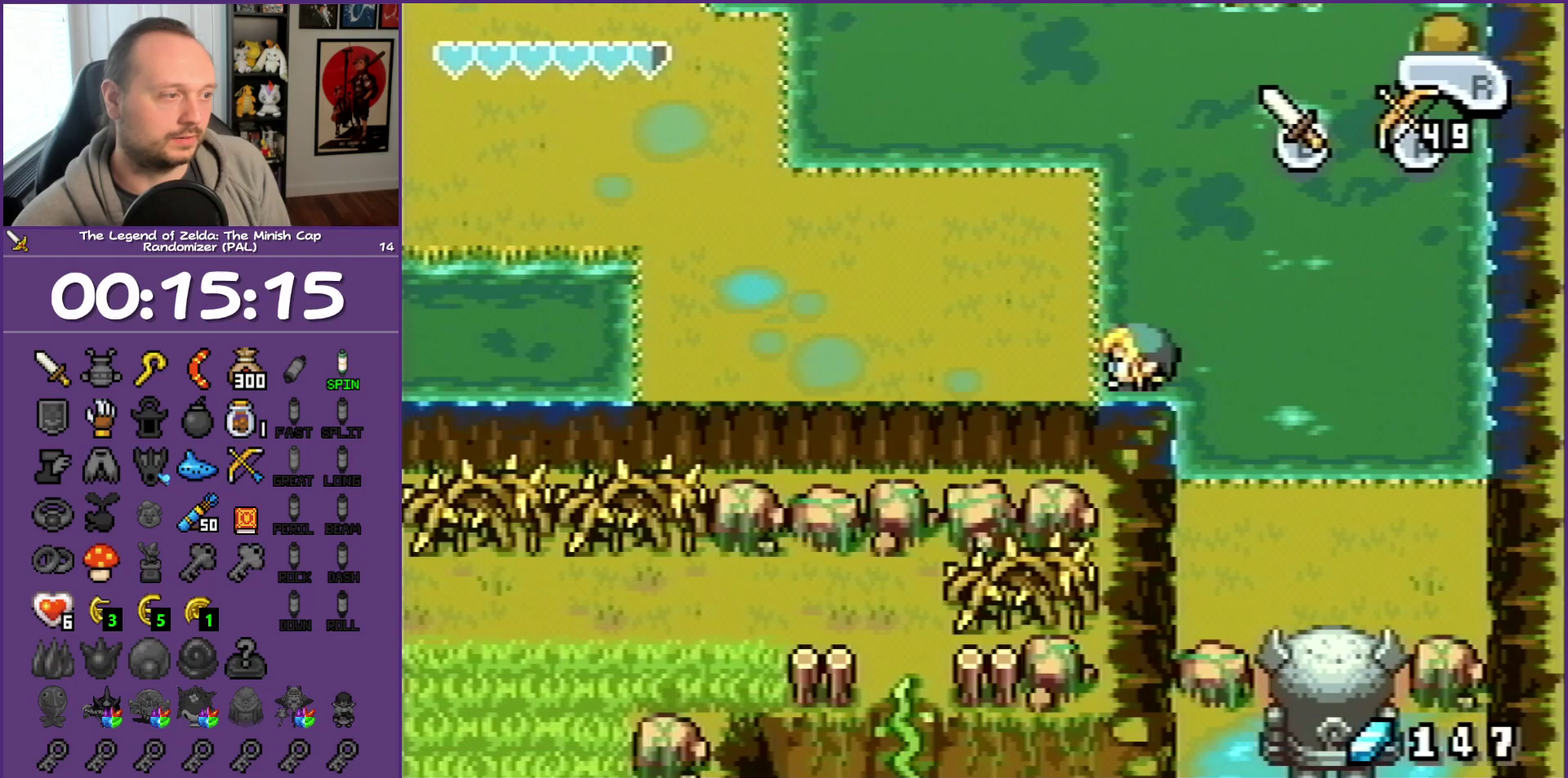
{"buttons": ["DPAD_LEFT"], "events": []}
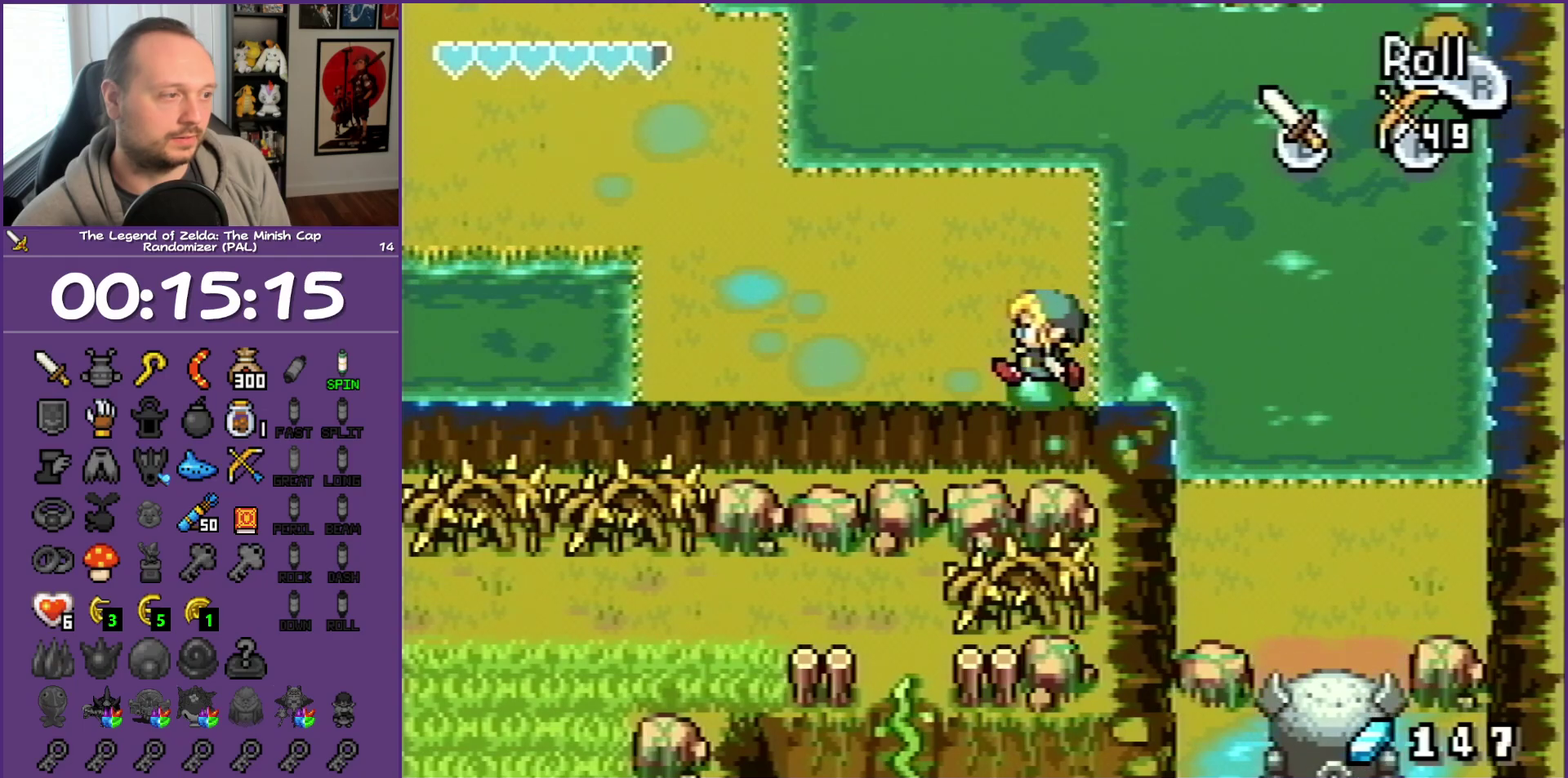
{"buttons": ["DPAD_UP", "DPAD_LEFT"], "events": [[83, "DPAD_UP", "down"]]}
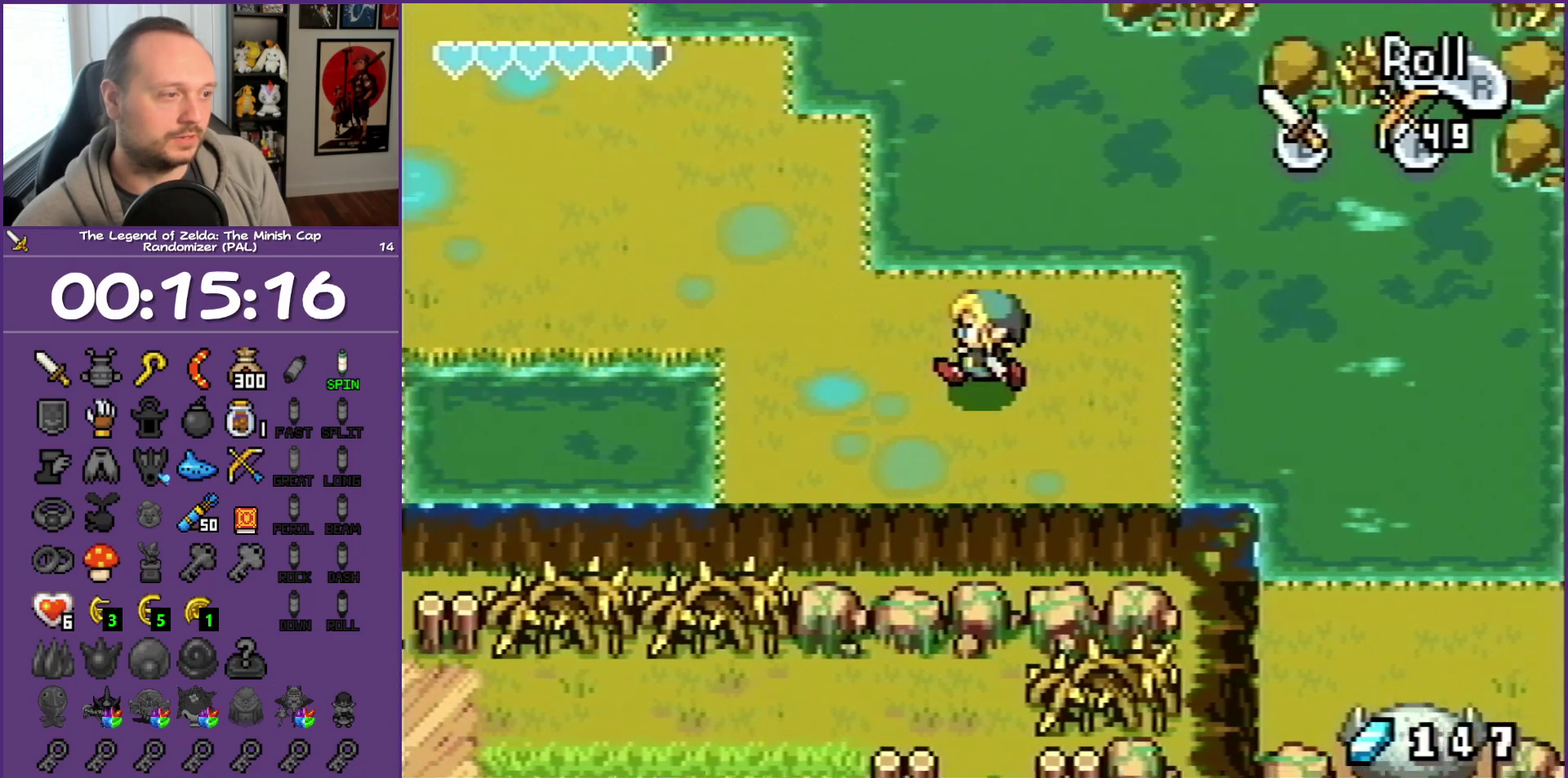
{"buttons": ["R1", "DPAD_LEFT"], "events": [[317, "DPAD_UP", "up"], [450, "R1", "down"]]}
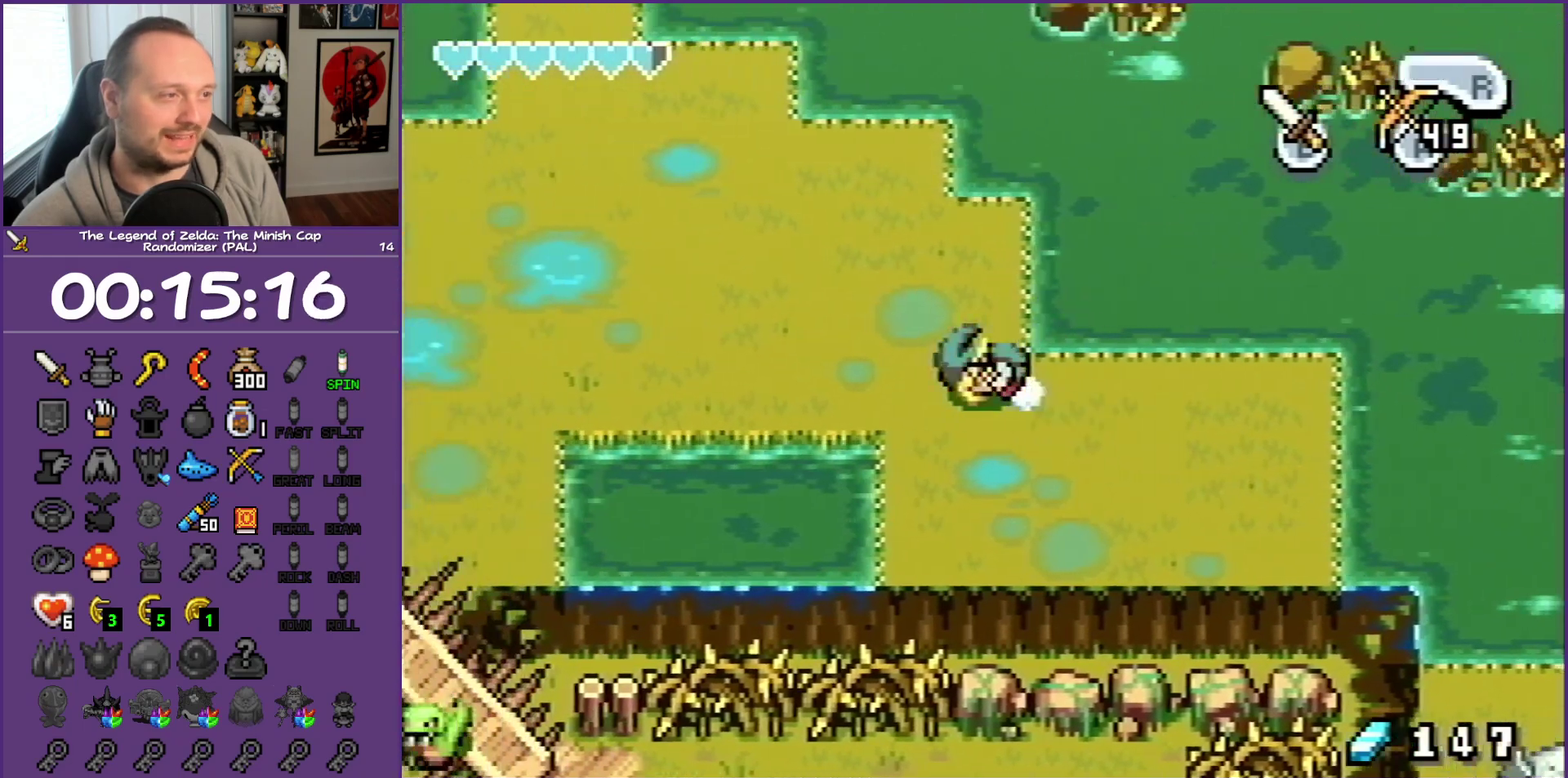
{"buttons": ["DPAD_LEFT"], "events": [[33, "R1", "up"]]}
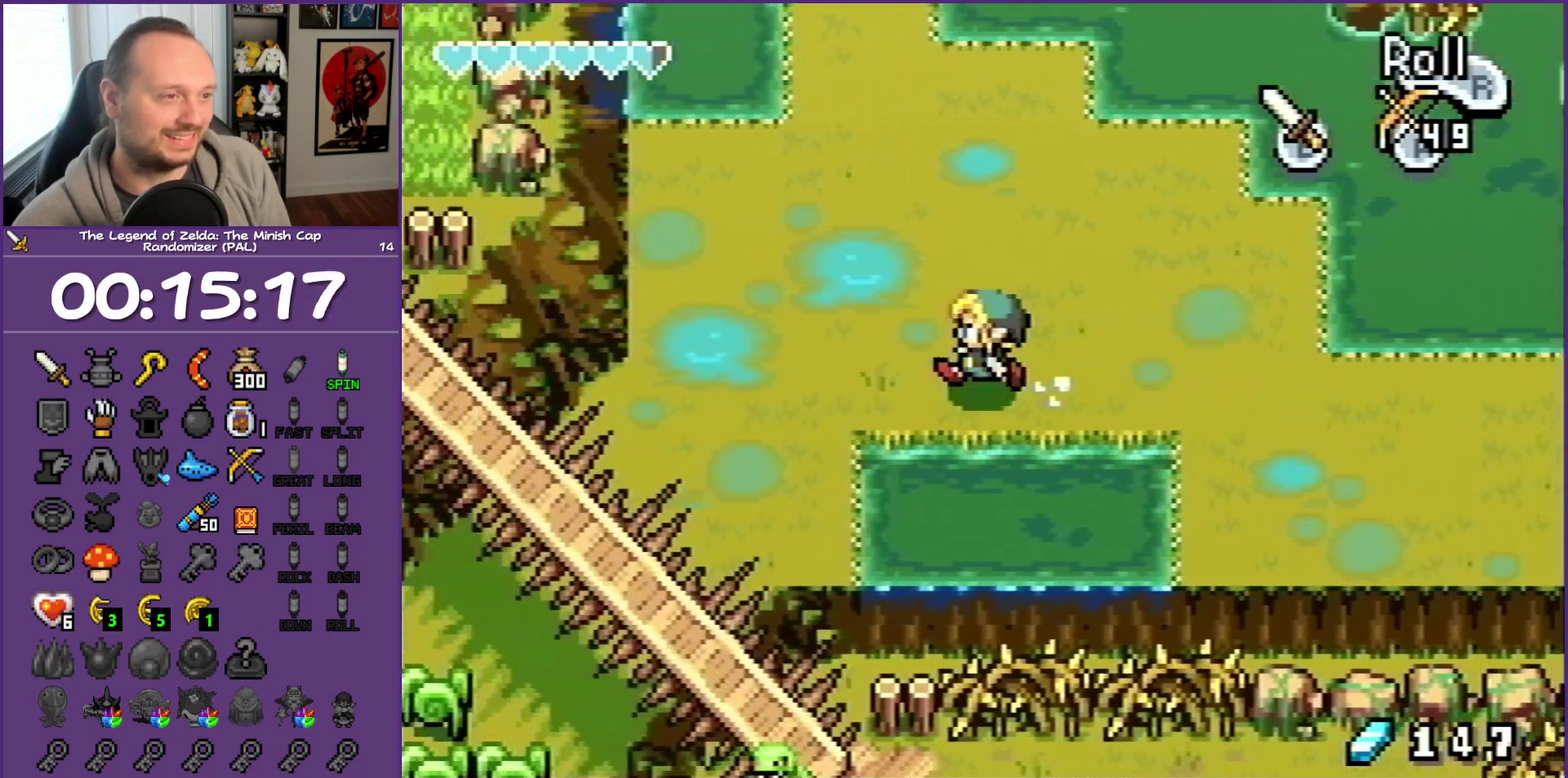
{"buttons": ["R1", "DPAD_UP"], "events": [[200, "DPAD_UP", "down"], [383, "DPAD_LEFT", "up"], [383, "R1", "down"]]}
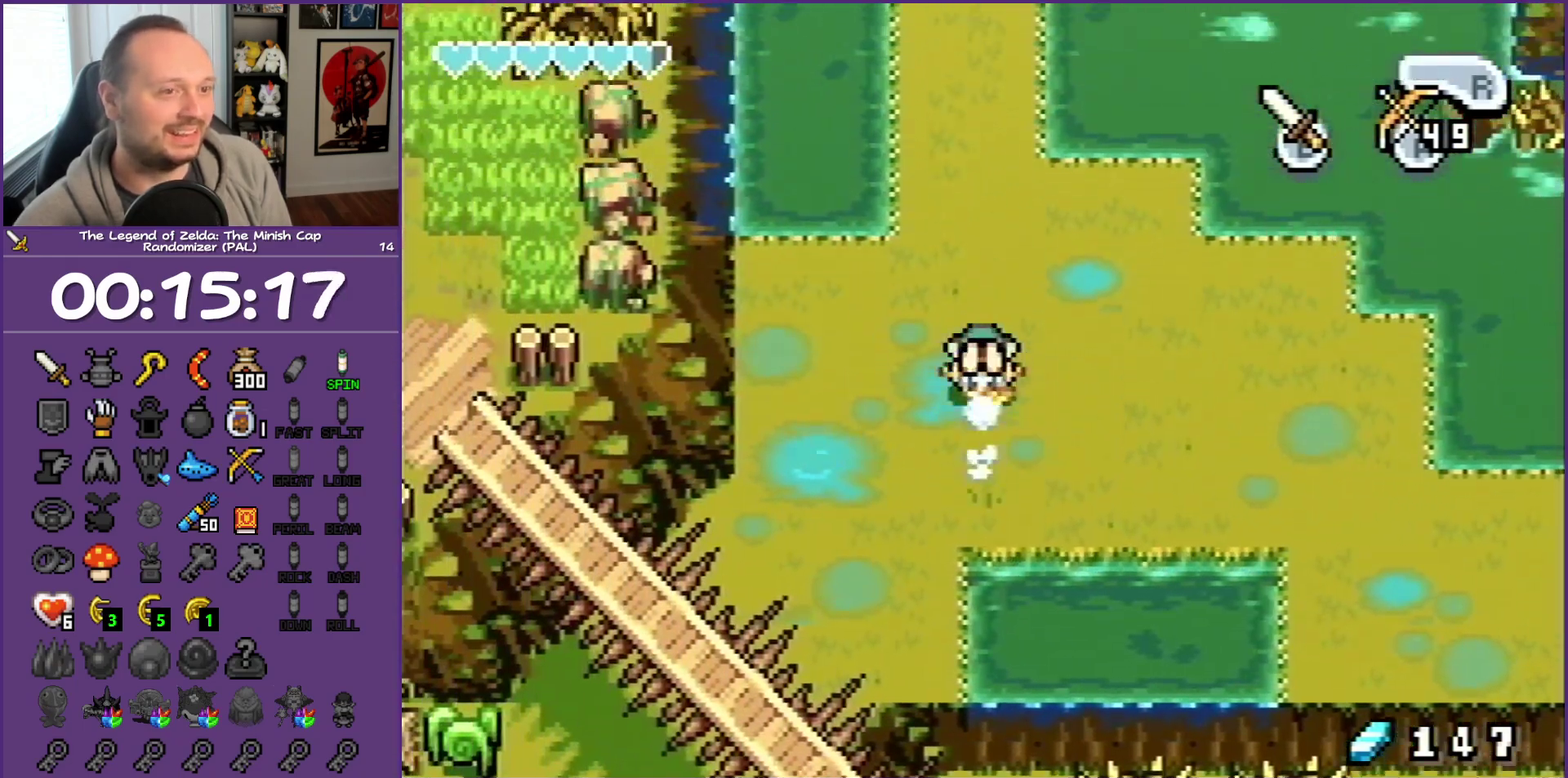
{"buttons": ["R1", "DPAD_UP"], "events": [[17, "R1", "up"], [400, "R1", "down"]]}
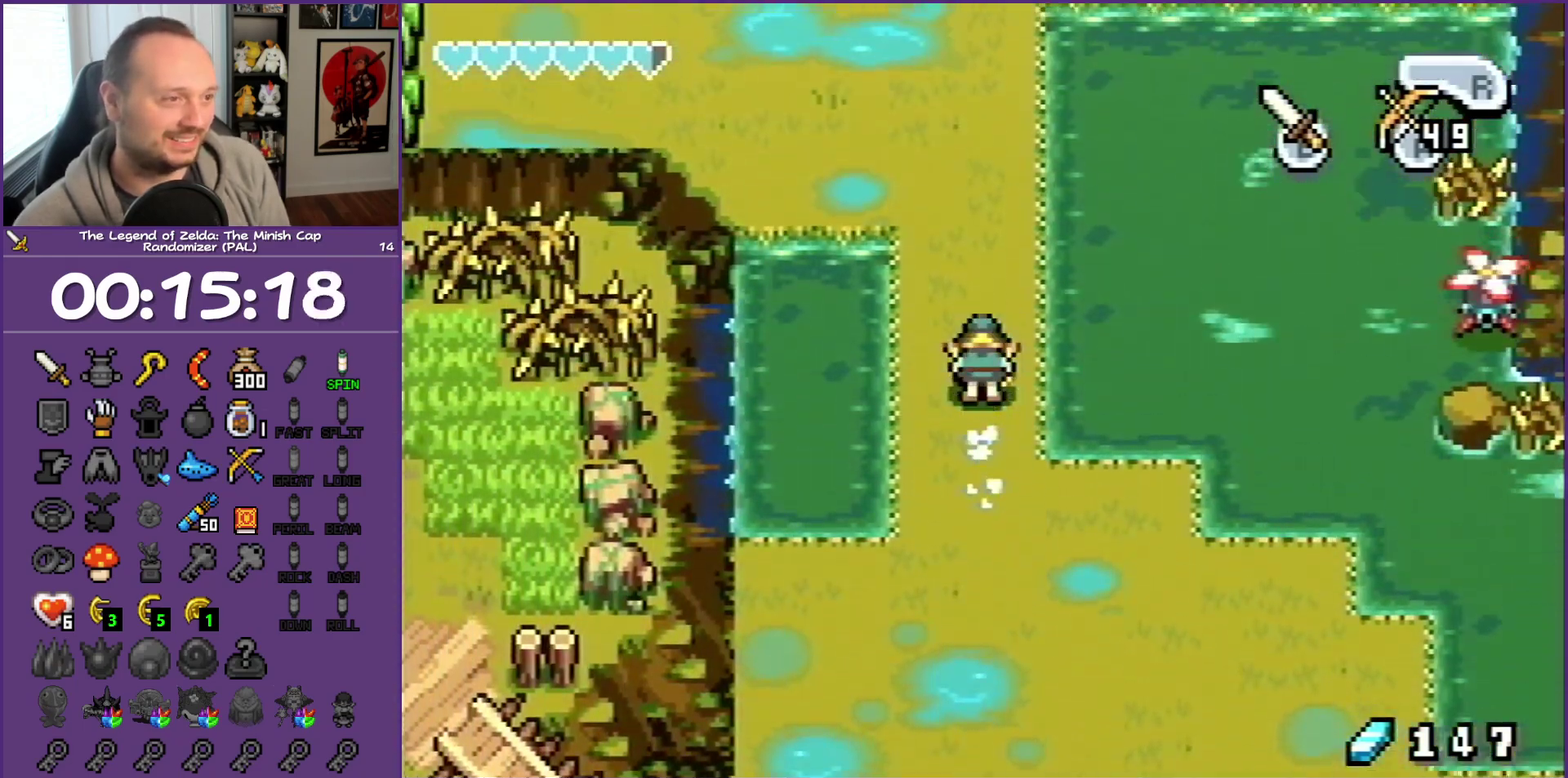
{"buttons": ["R1", "DPAD_LEFT"], "events": [[167, "R1", "up"], [250, "DPAD_LEFT", "down"], [383, "DPAD_UP", "up"], [417, "R1", "down"]]}
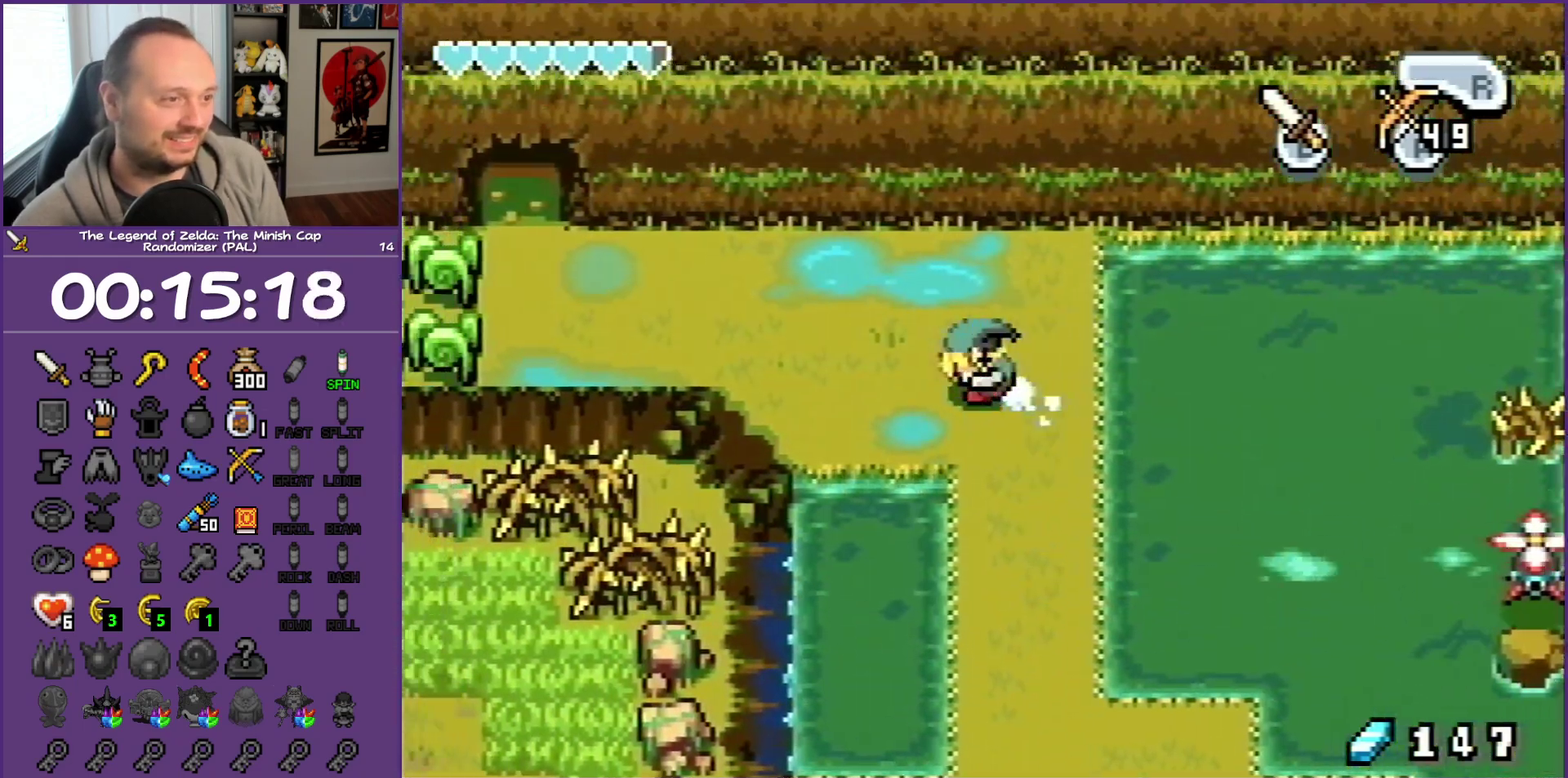
{"buttons": ["R1", "DPAD_LEFT"], "events": [[133, "R1", "up"], [417, "R1", "down"]]}
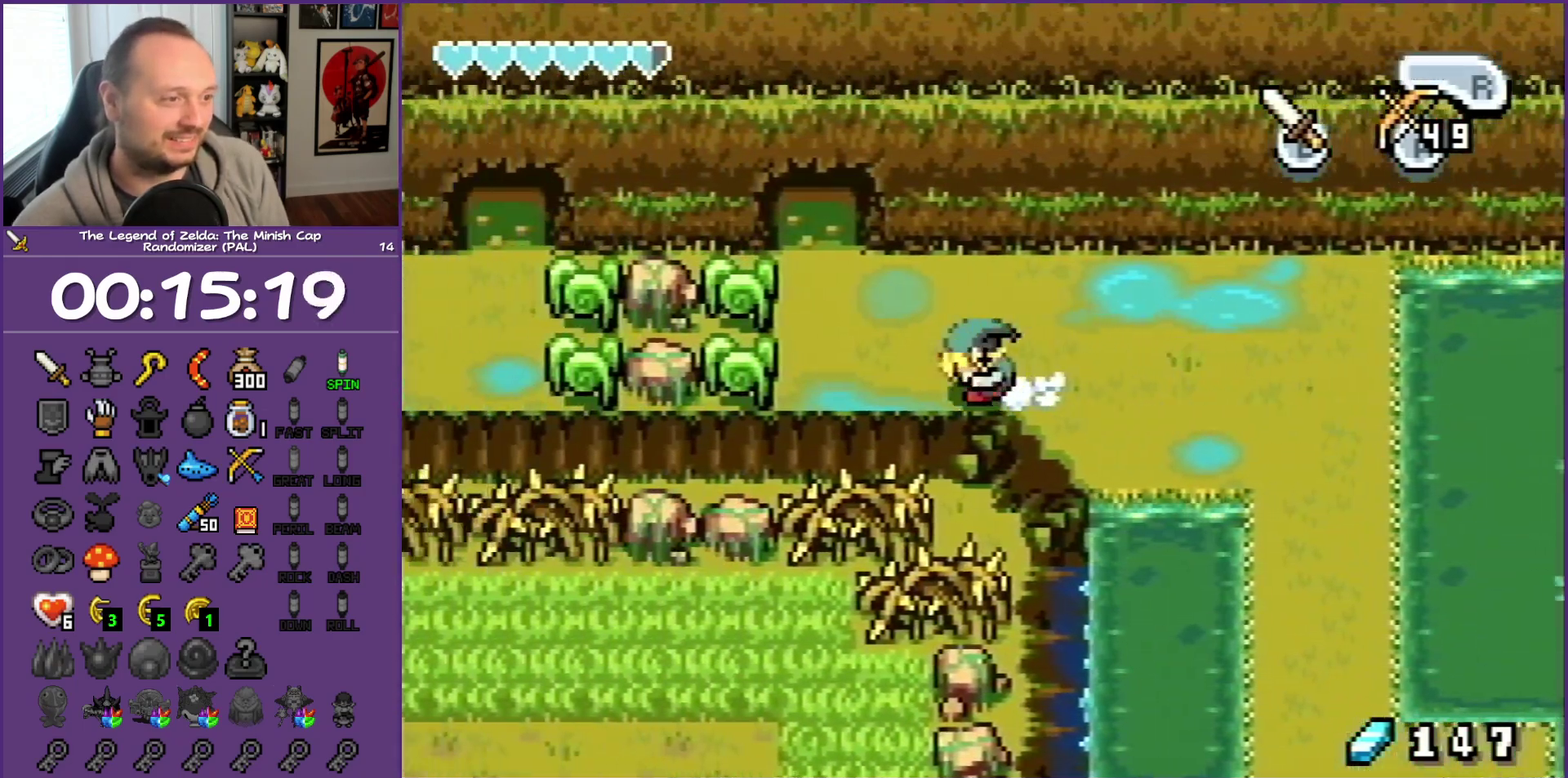
{"buttons": ["R1", "DPAD_UP"], "events": [[167, "DPAD_UP", "down"], [167, "R1", "up"], [300, "DPAD_LEFT", "up"], [417, "R1", "down"]]}
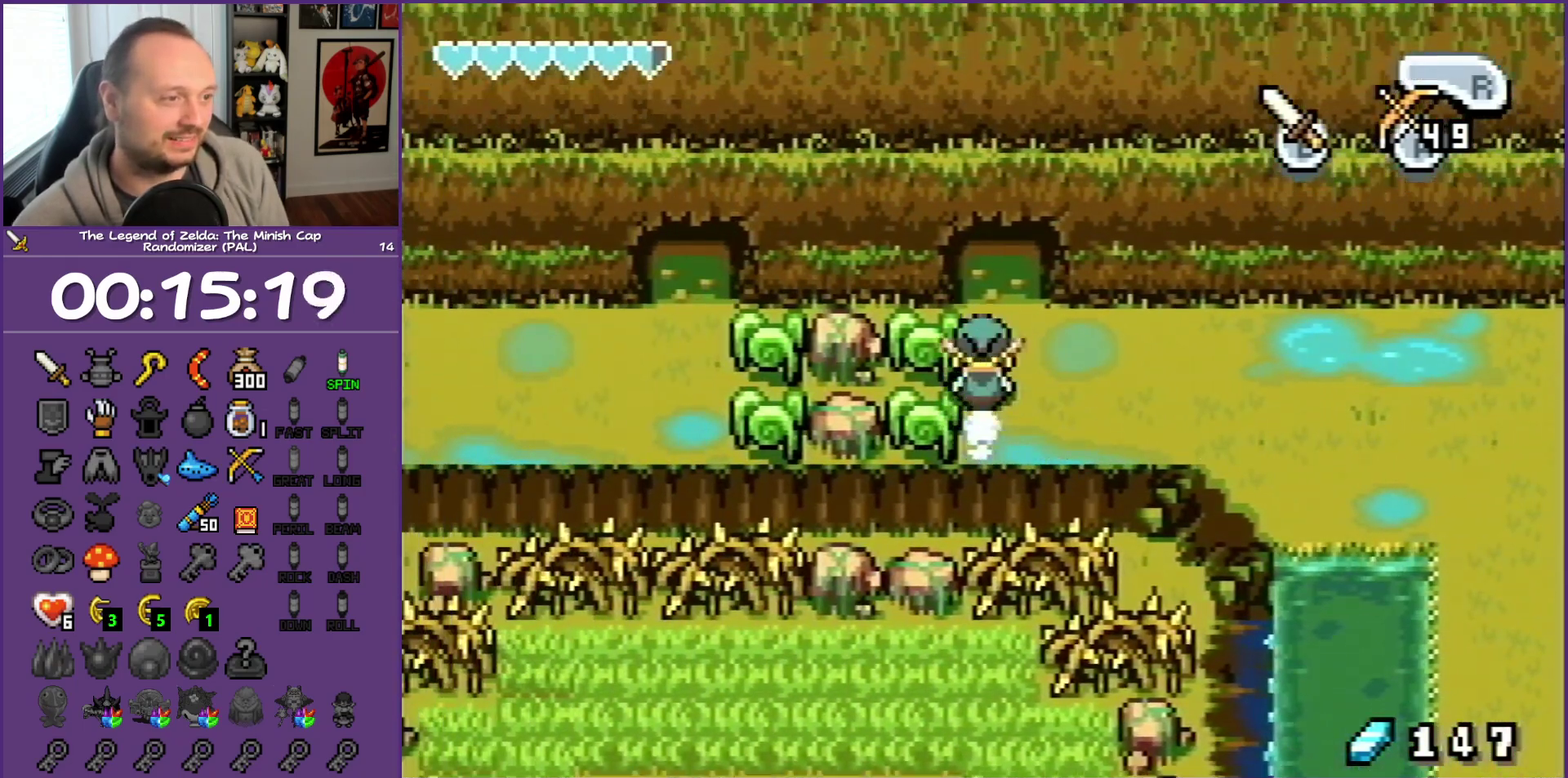
{"buttons": ["DPAD_UP"], "events": [[450, "R1", "up"]]}
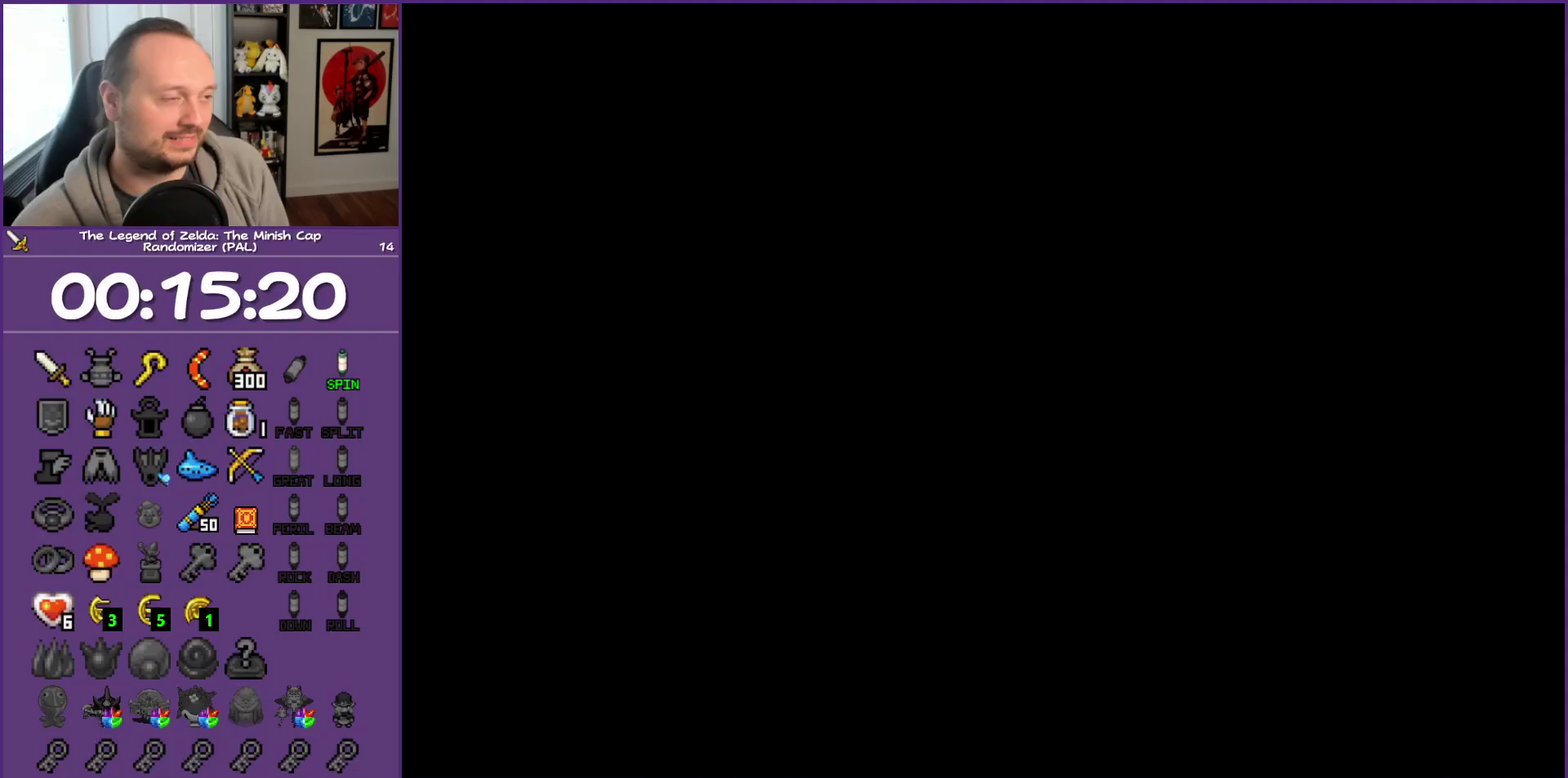
{"buttons": ["DPAD_UP", "DPAD_RIGHT"], "events": [[217, "DPAD_RIGHT", "down"]]}
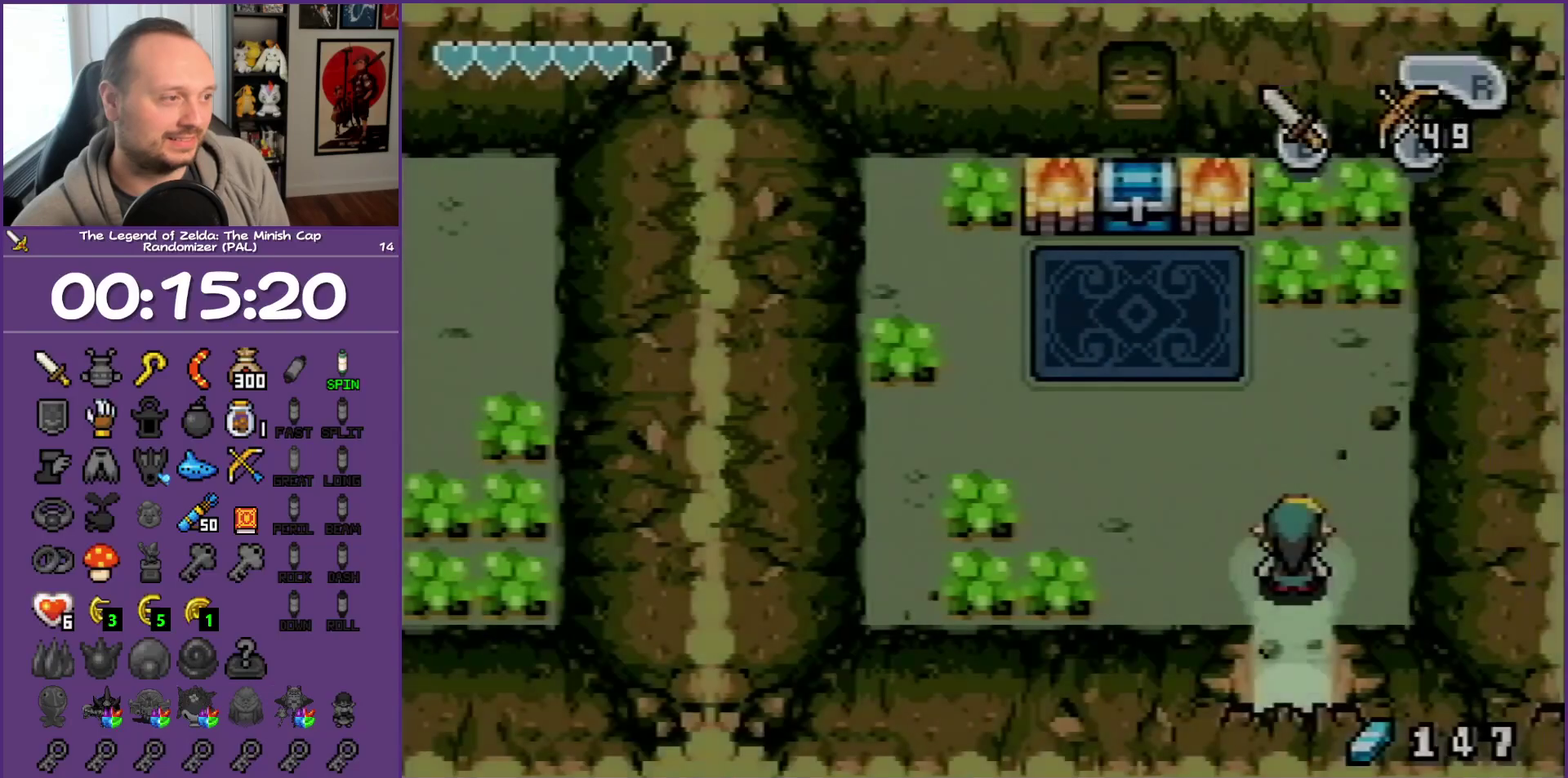
{"buttons": ["DPAD_UP", "DPAD_LEFT"], "events": [[333, "DPAD_LEFT", "down"], [333, "DPAD_RIGHT", "up"]]}
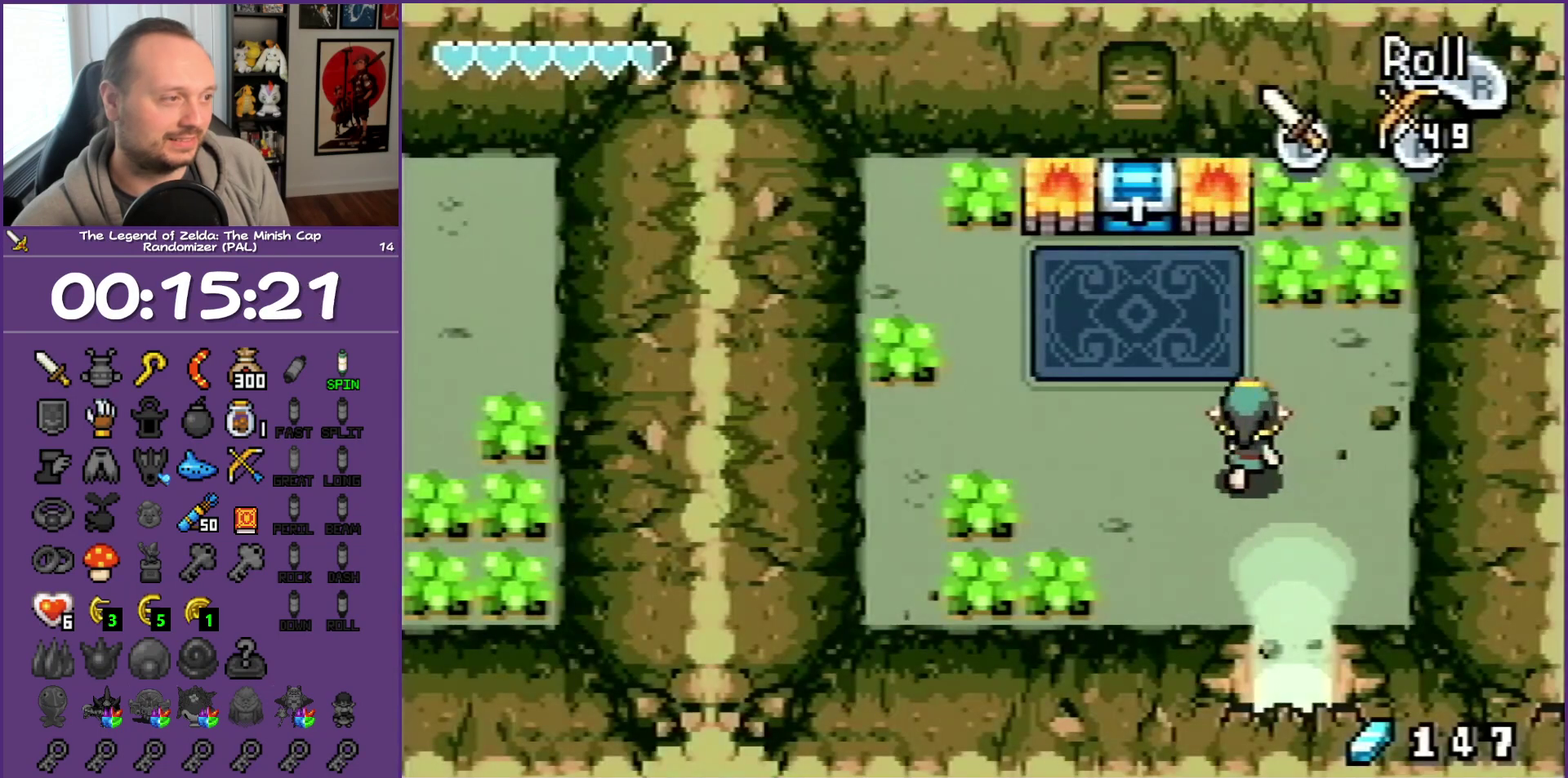
{"buttons": ["DPAD_UP"], "events": [[350, "DPAD_LEFT", "up"]]}
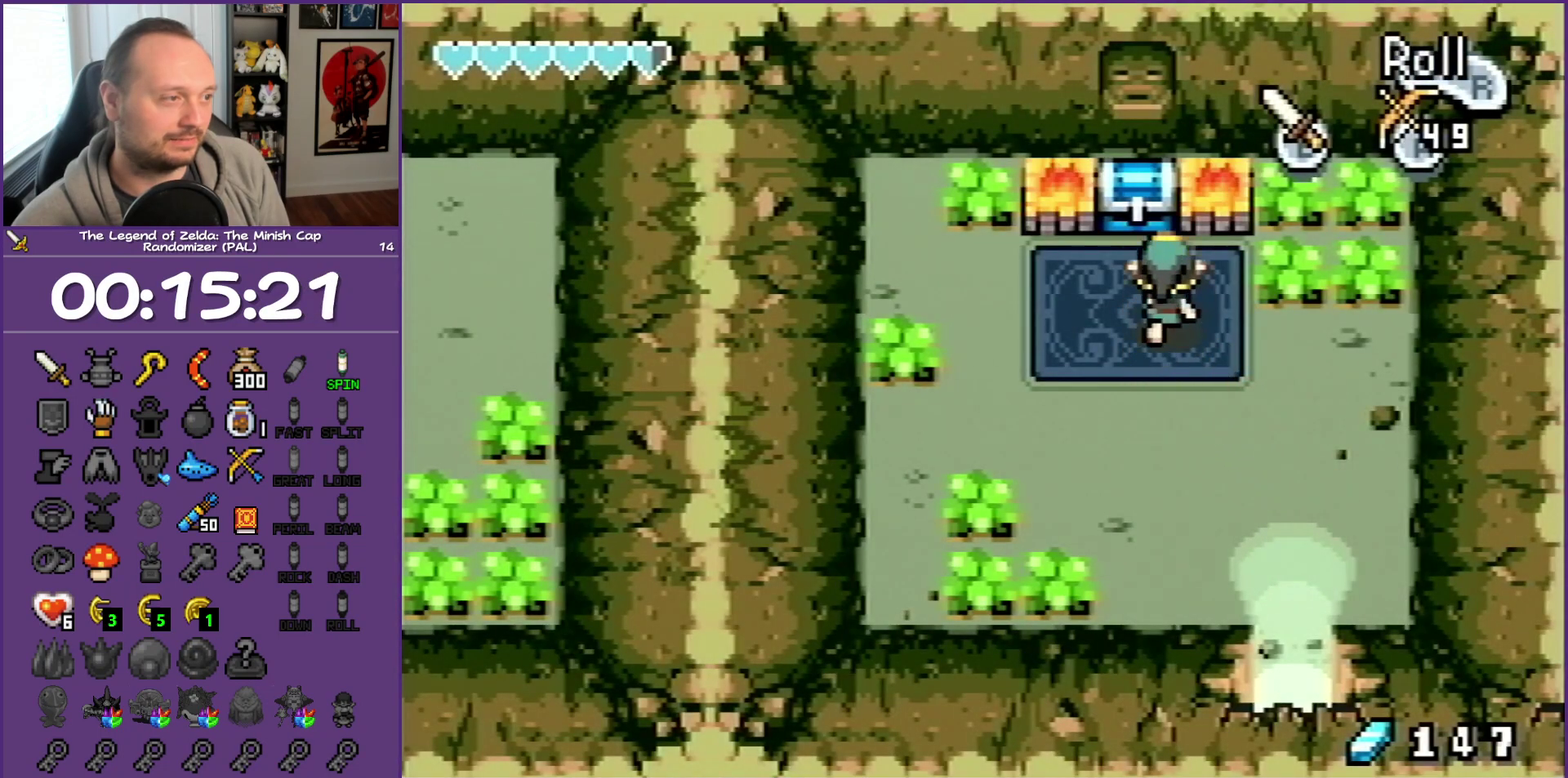
{"buttons": [], "events": [[267, "R1", "down"], [433, "DPAD_UP", "up"], [433, "R1", "up"]]}
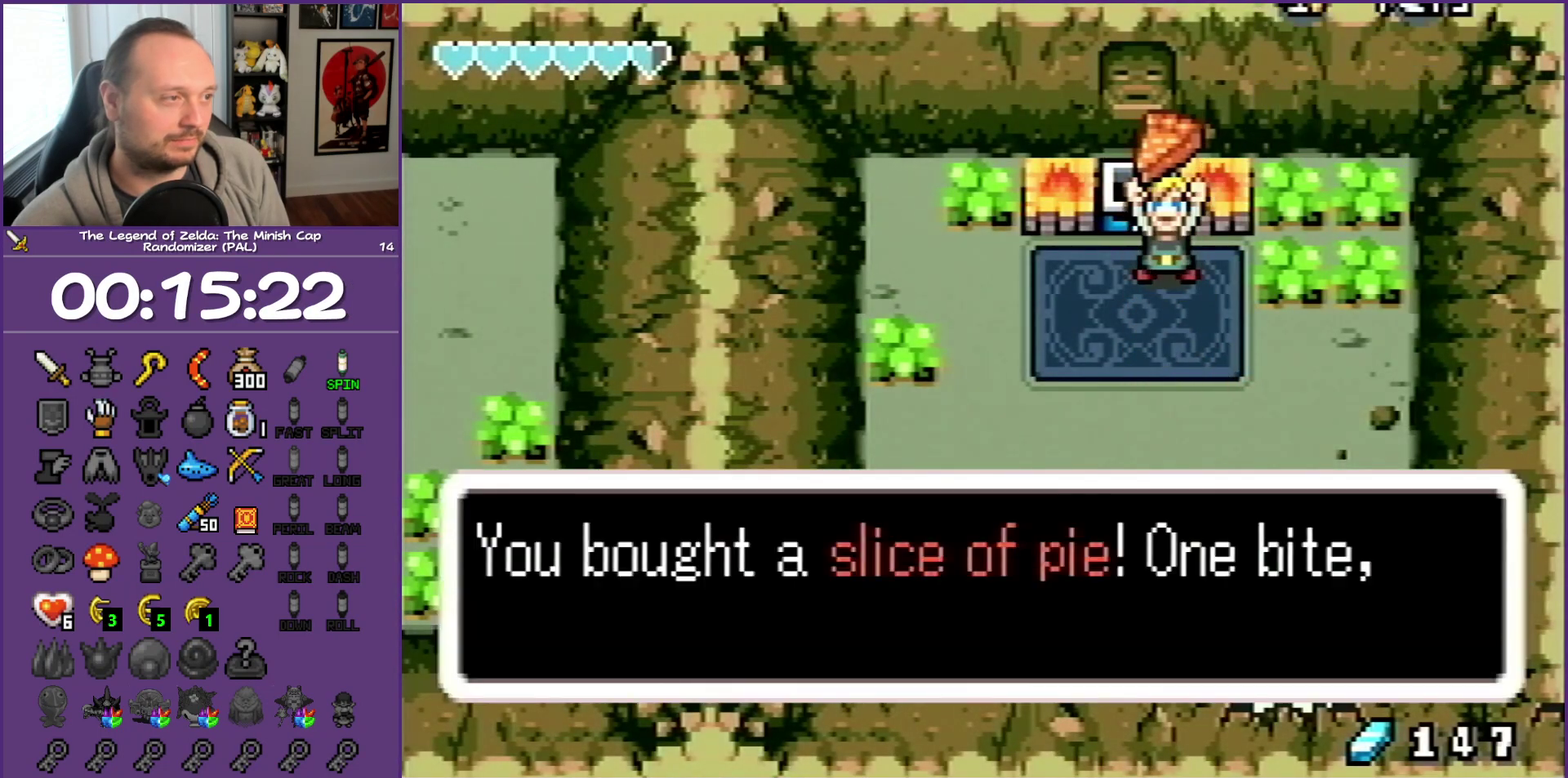
{"buttons": ["B", "DPAD_DOWN", "DPAD_RIGHT"], "events": [[83, "B", "down"], [83, "DPAD_DOWN", "down"], [83, "DPAD_RIGHT", "down"]]}
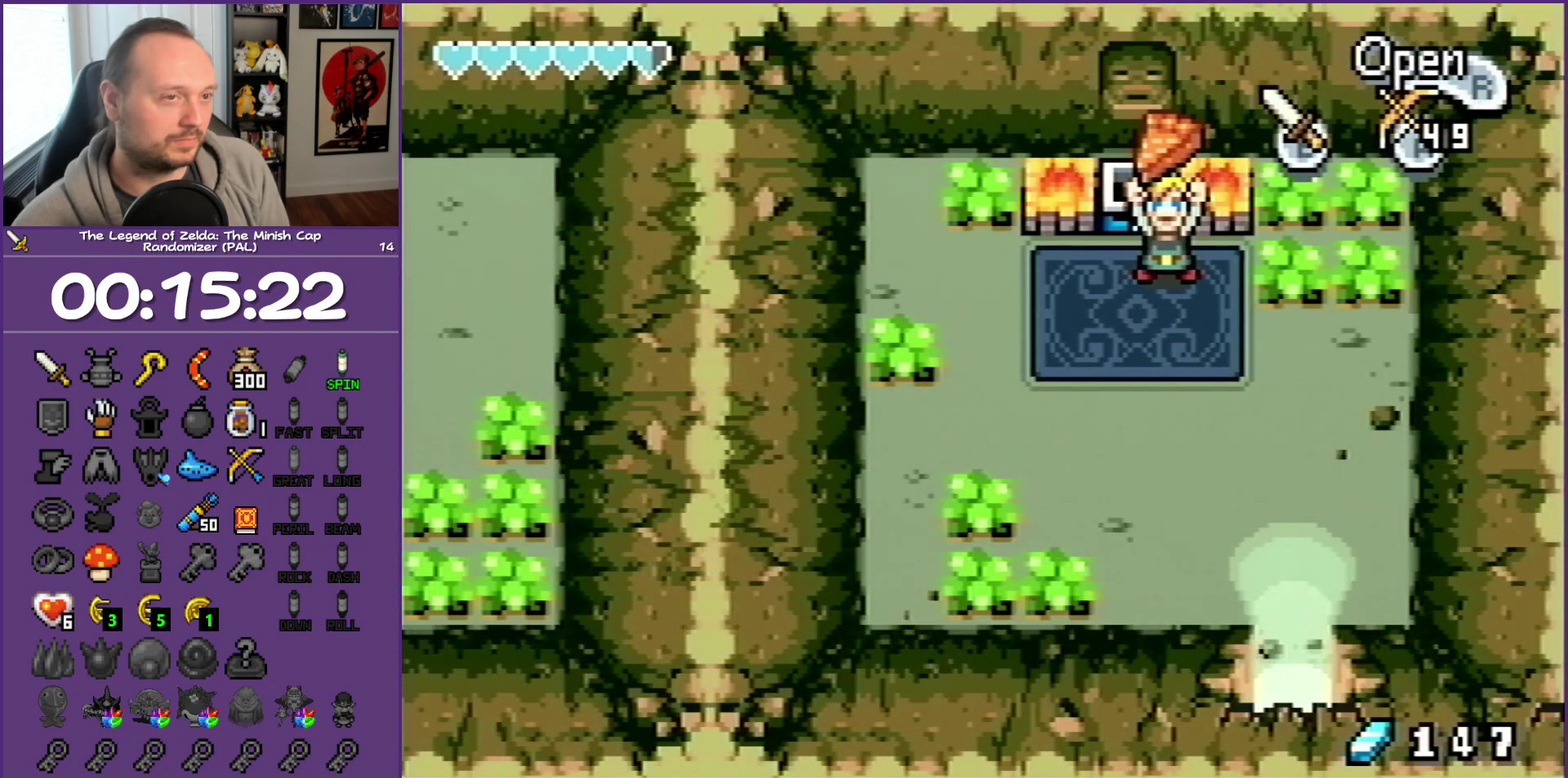
{"buttons": ["DPAD_DOWN", "DPAD_RIGHT"], "events": [[367, "B", "up"]]}
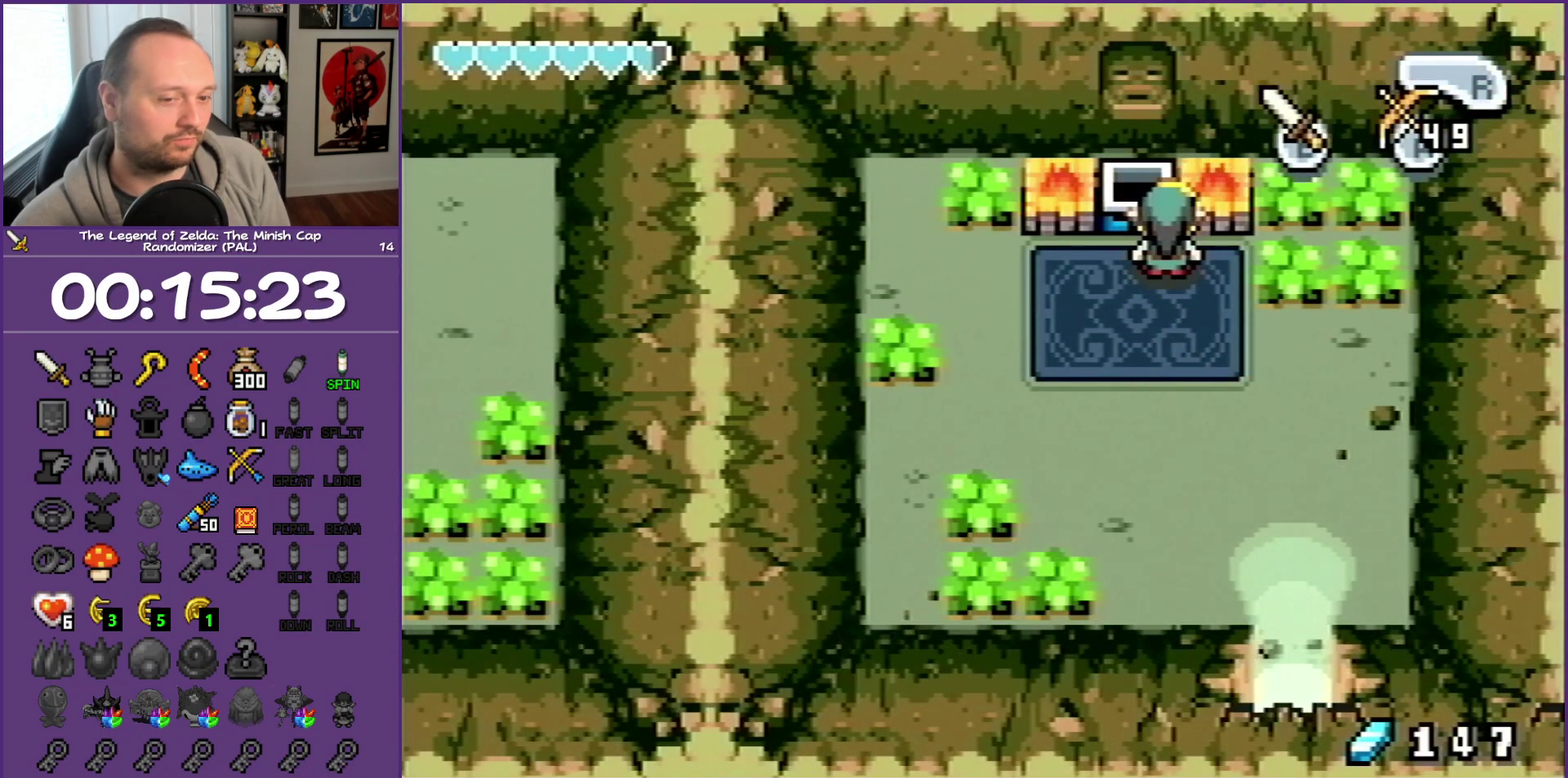
{"buttons": ["DPAD_DOWN", "DPAD_RIGHT"], "events": []}
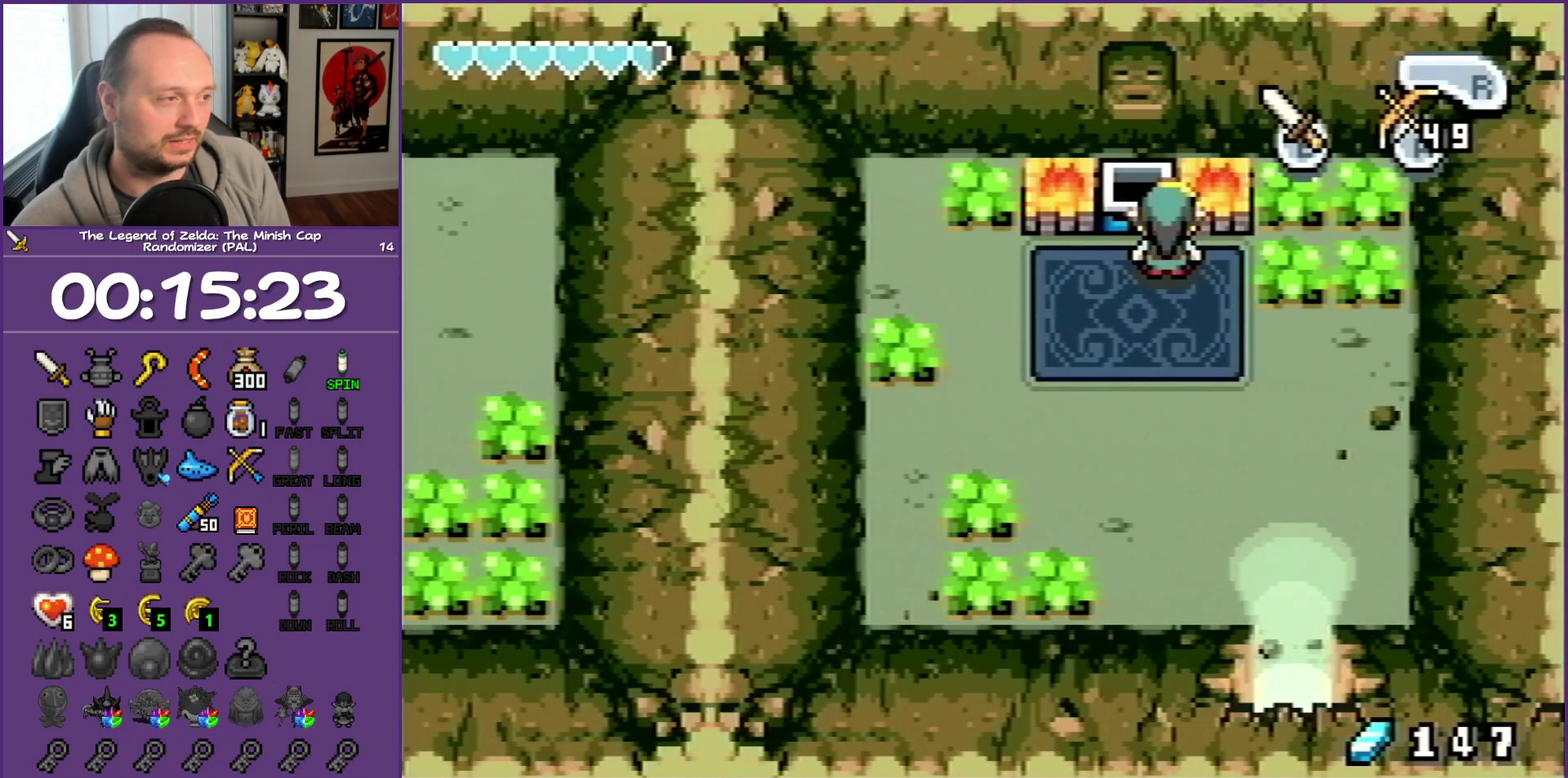
{"buttons": ["DPAD_DOWN", "DPAD_RIGHT"], "events": []}
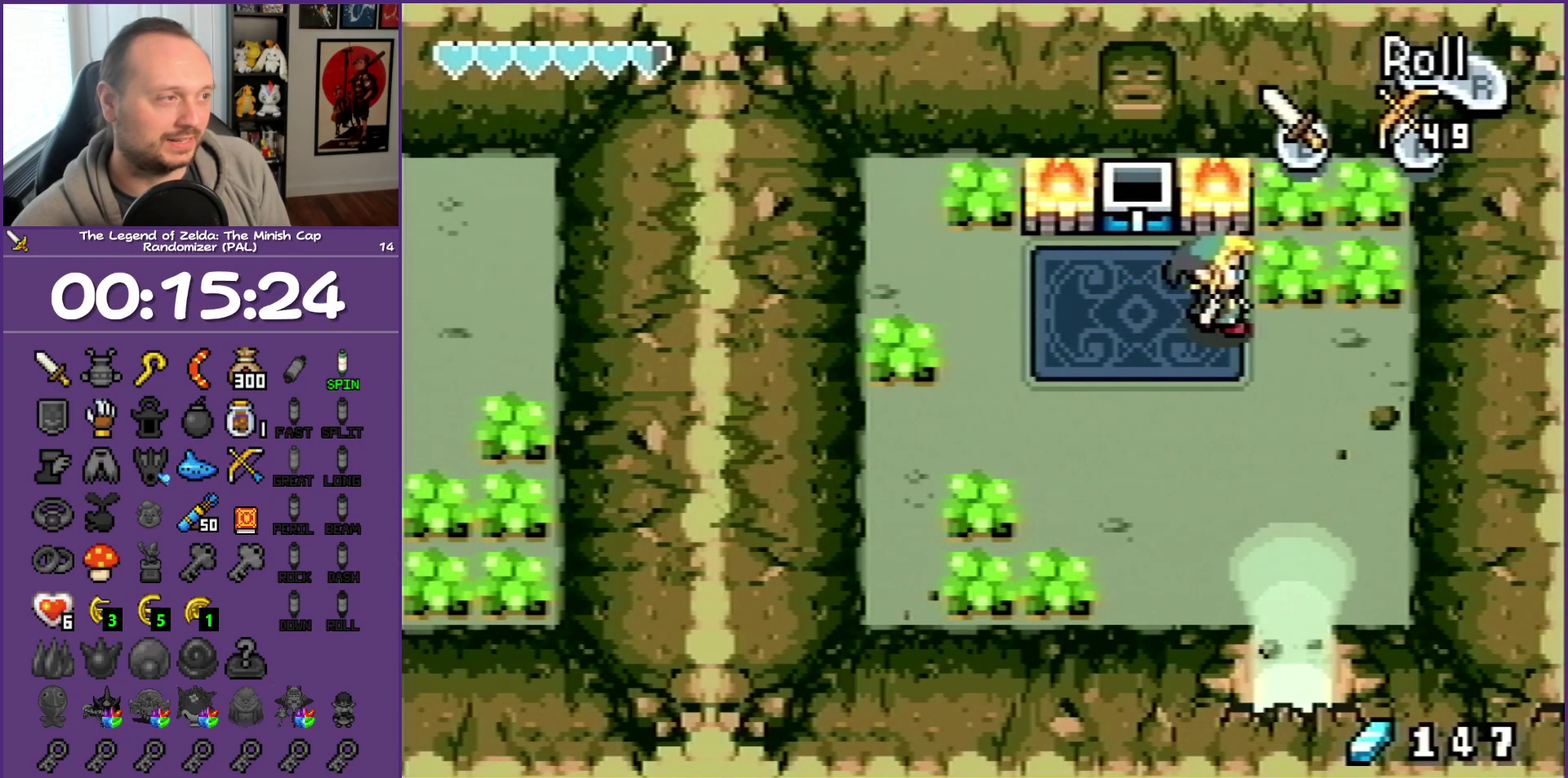
{"buttons": ["R1", "DPAD_DOWN"], "events": [[367, "DPAD_RIGHT", "up"], [500, "R1", "down"]]}
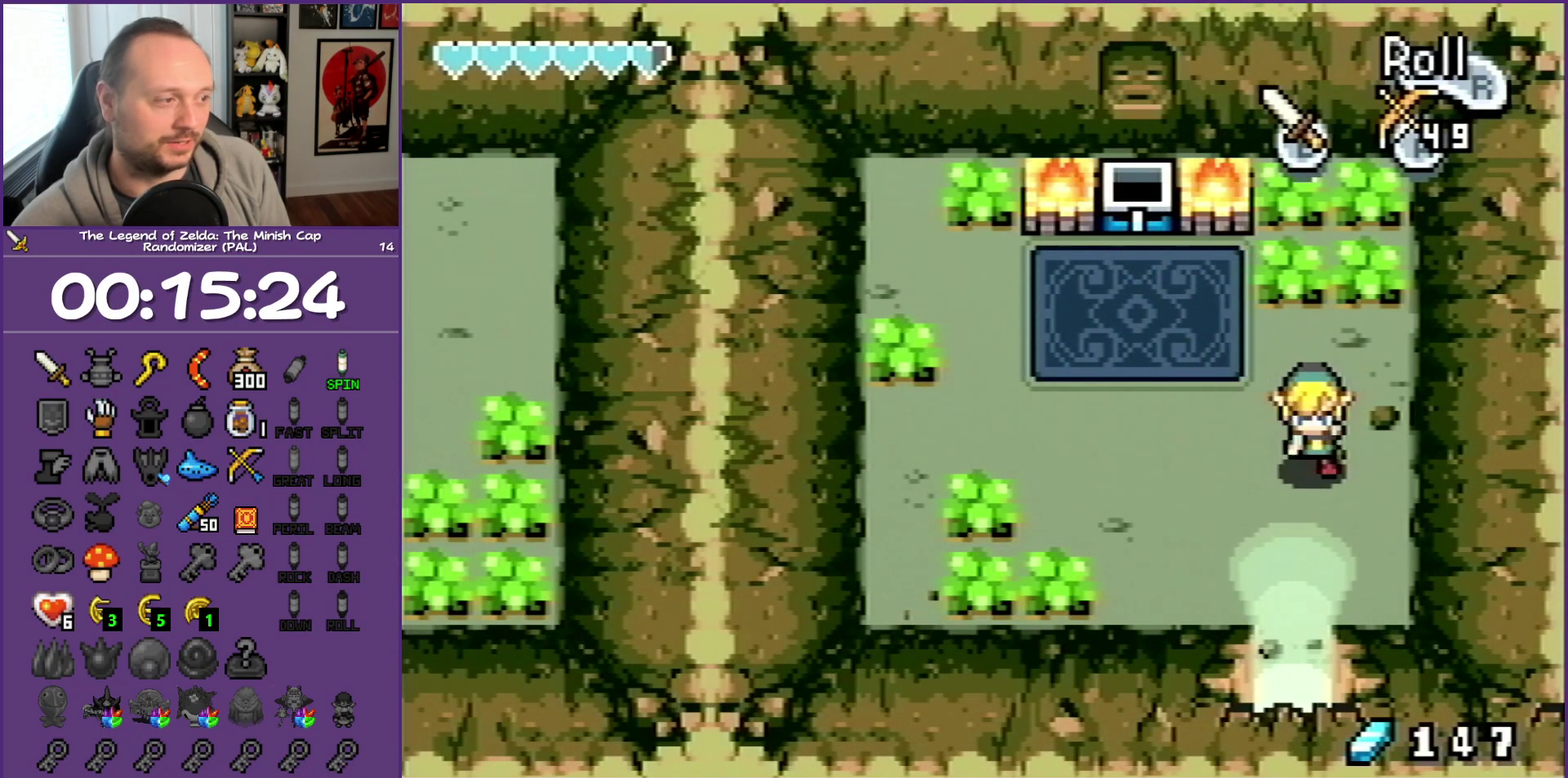
{"buttons": ["R1", "DPAD_DOWN"], "events": []}
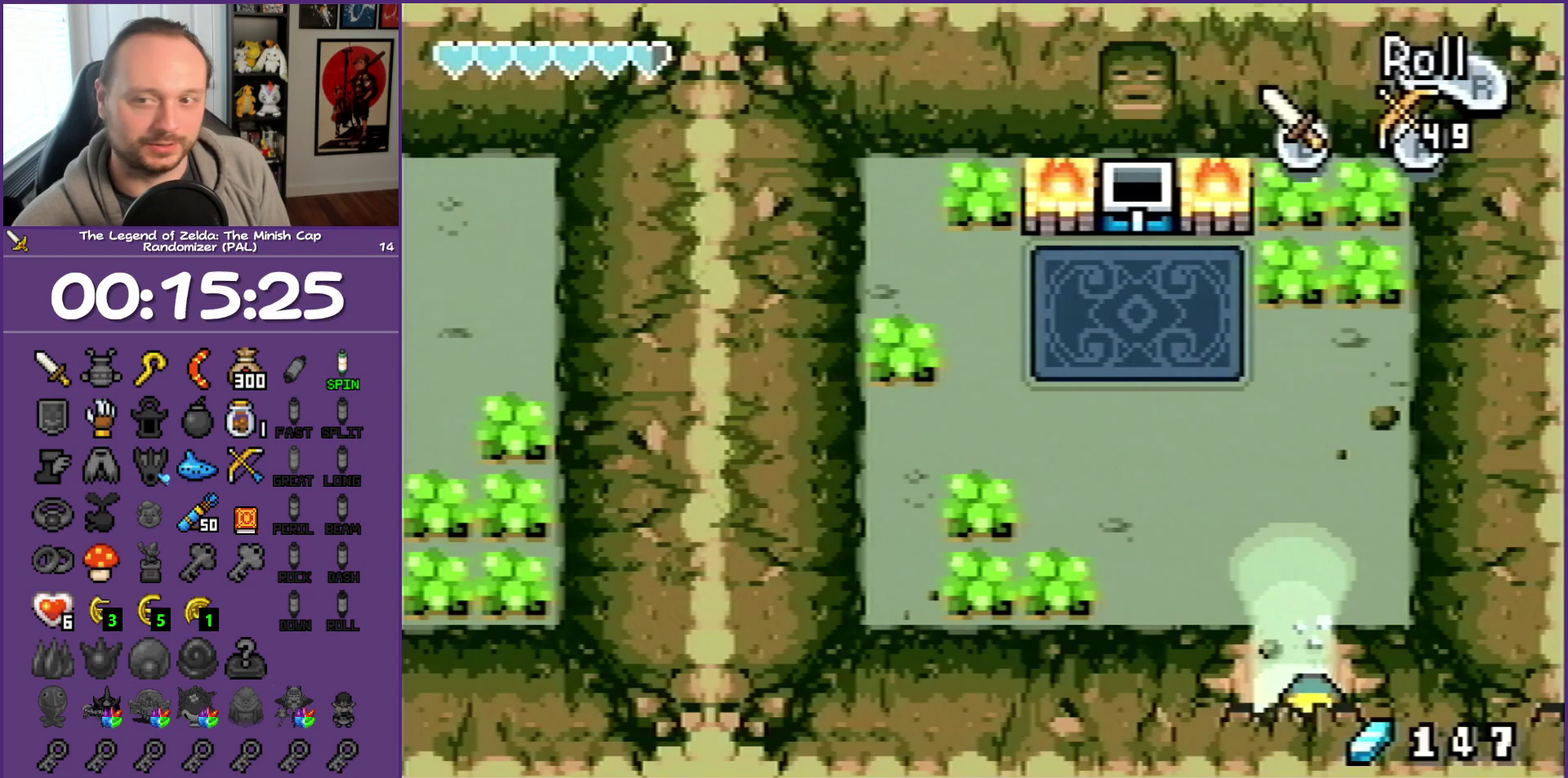
{"buttons": ["DPAD_DOWN"], "events": [[250, "R1", "up"]]}
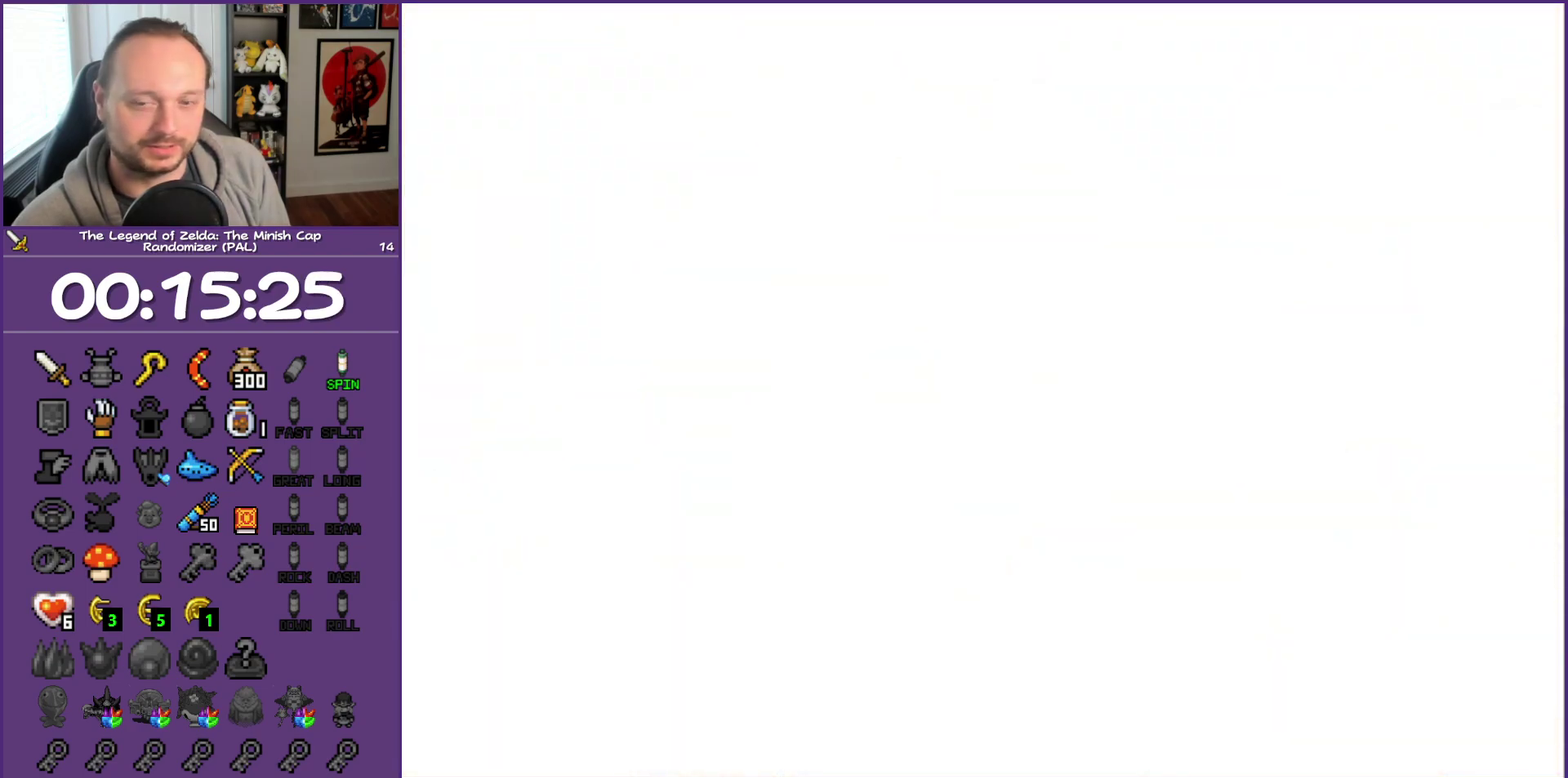
{"buttons": ["DPAD_DOWN", "DPAD_RIGHT"], "events": [[383, "DPAD_RIGHT", "down"]]}
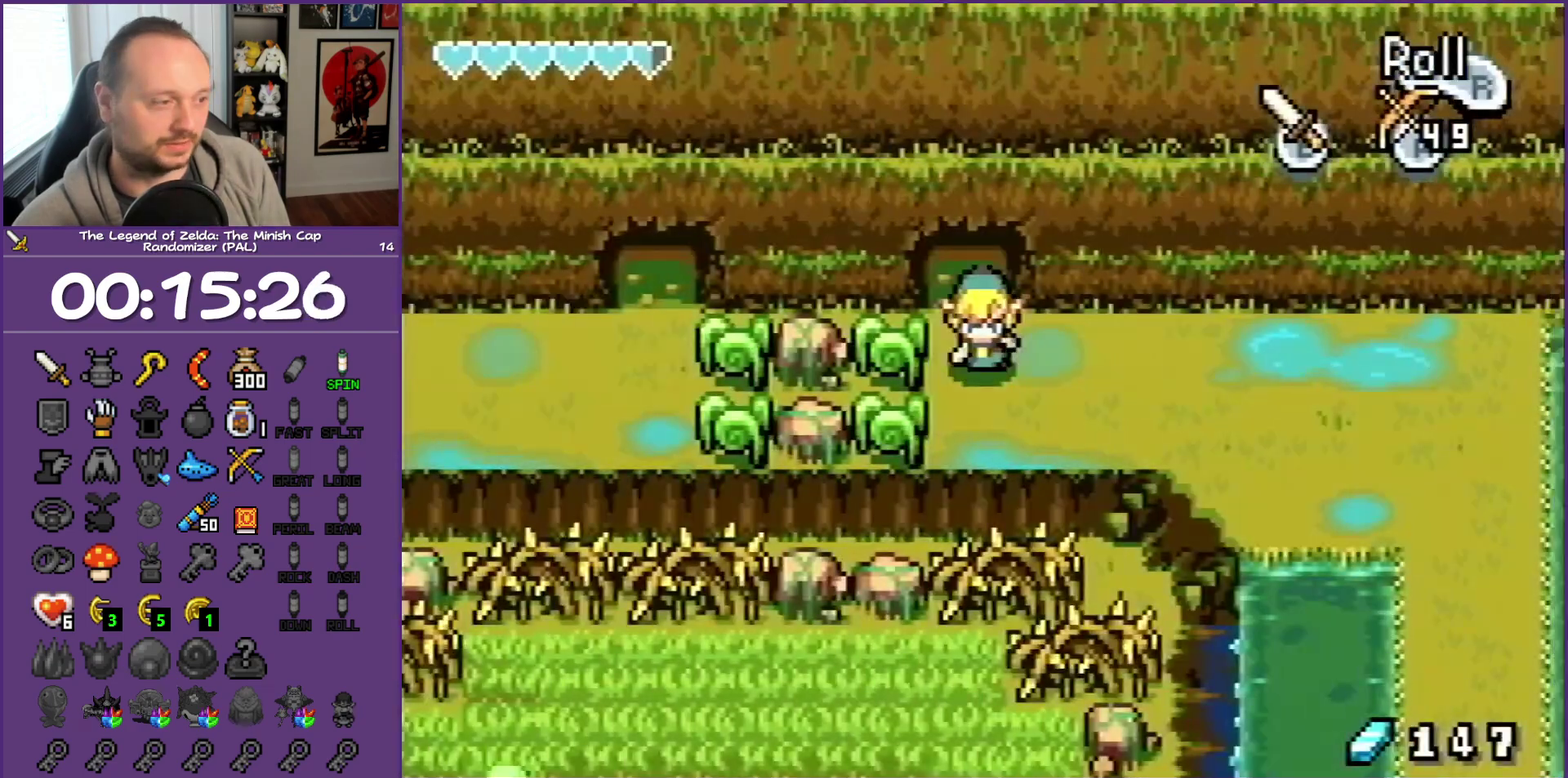
{"buttons": ["R1", "DPAD_RIGHT"], "events": [[167, "DPAD_DOWN", "up"], [350, "R1", "down"]]}
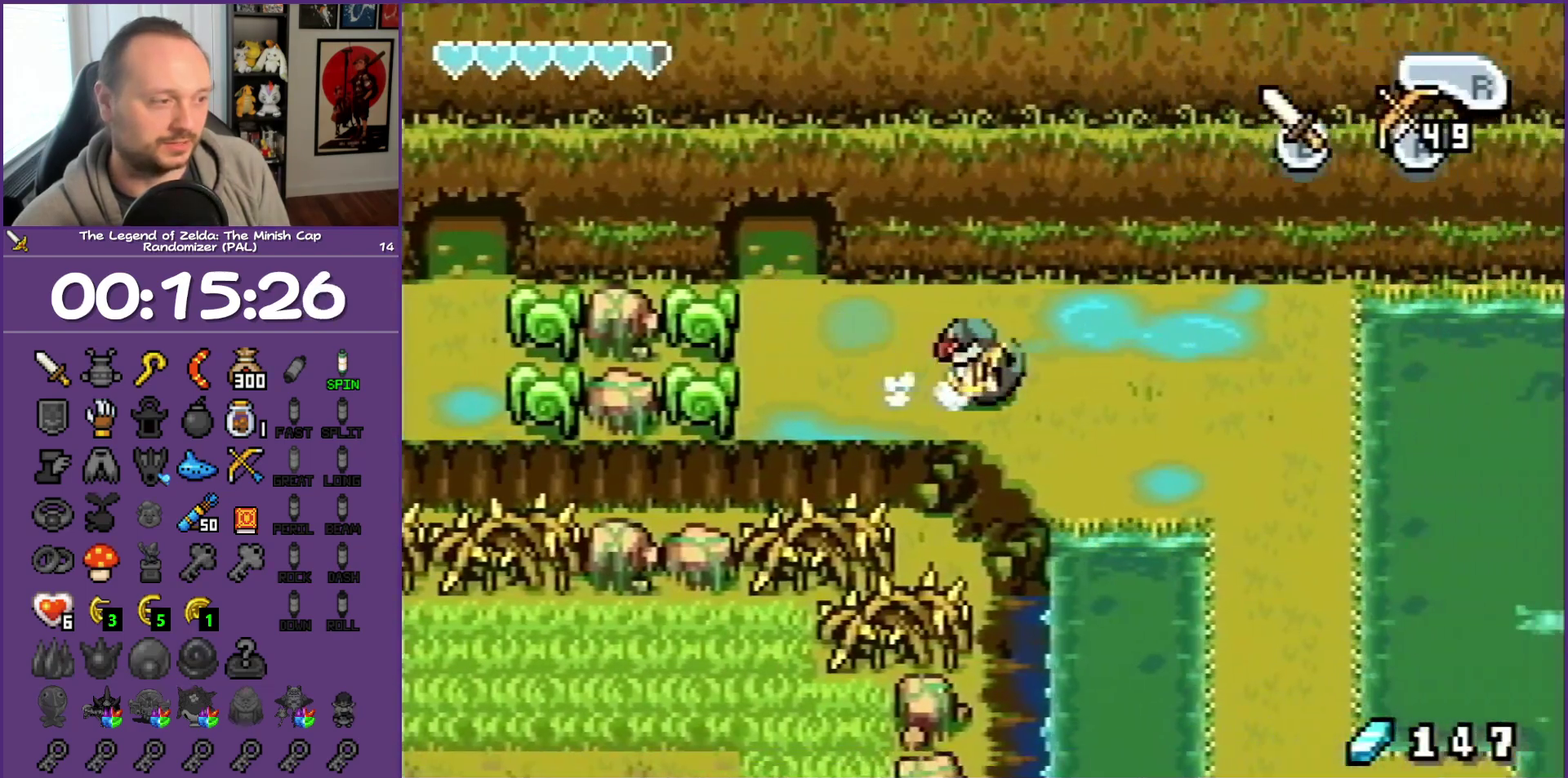
{"buttons": ["DPAD_DOWN", "DPAD_RIGHT"], "events": [[33, "R1", "up"], [83, "DPAD_DOWN", "down"]]}
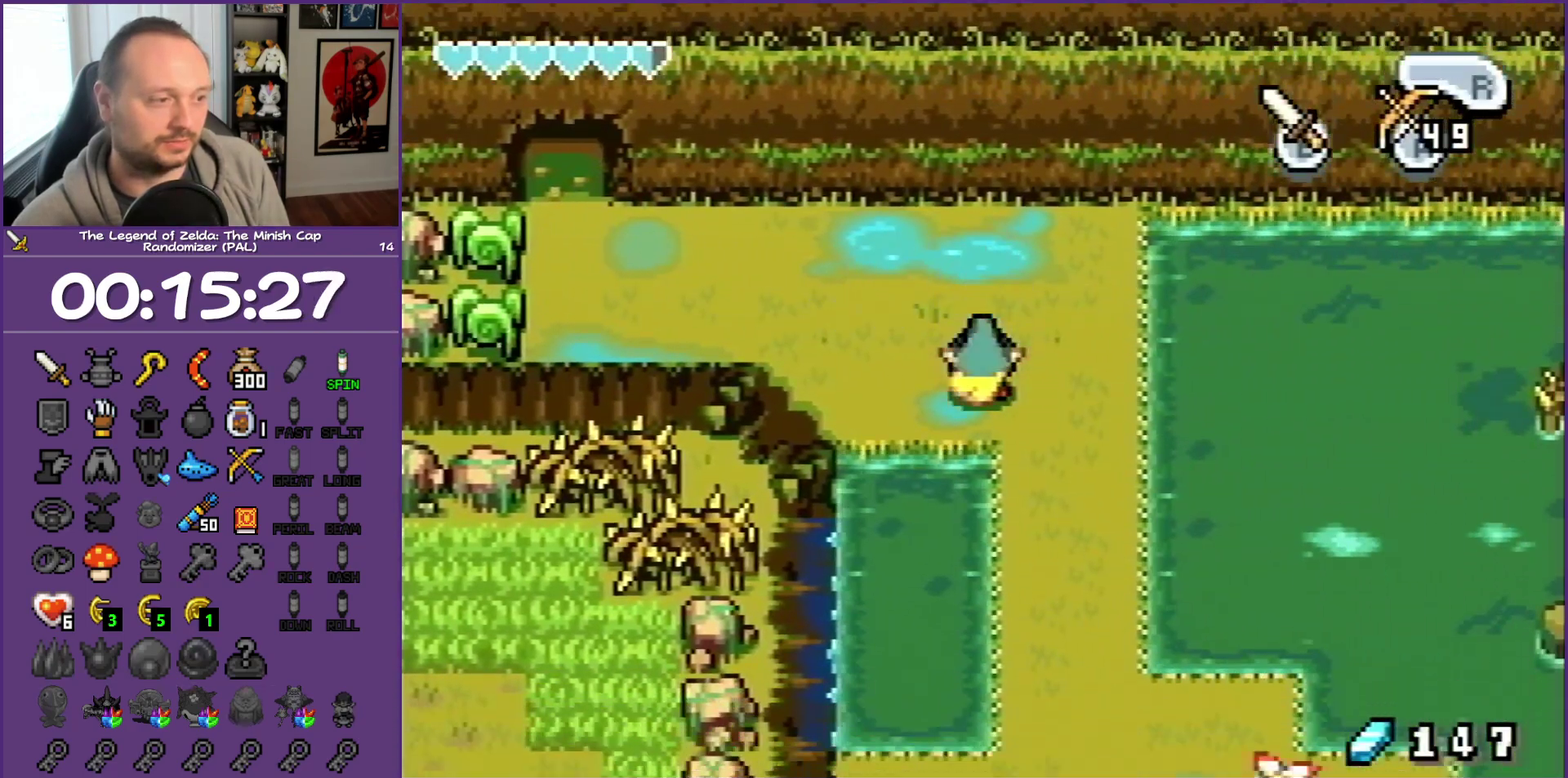
{"buttons": ["DPAD_DOWN", "DPAD_RIGHT"], "events": [[33, "DPAD_RIGHT", "up"], [33, "R1", "down"], [133, "R1", "up"], [467, "DPAD_RIGHT", "down"]]}